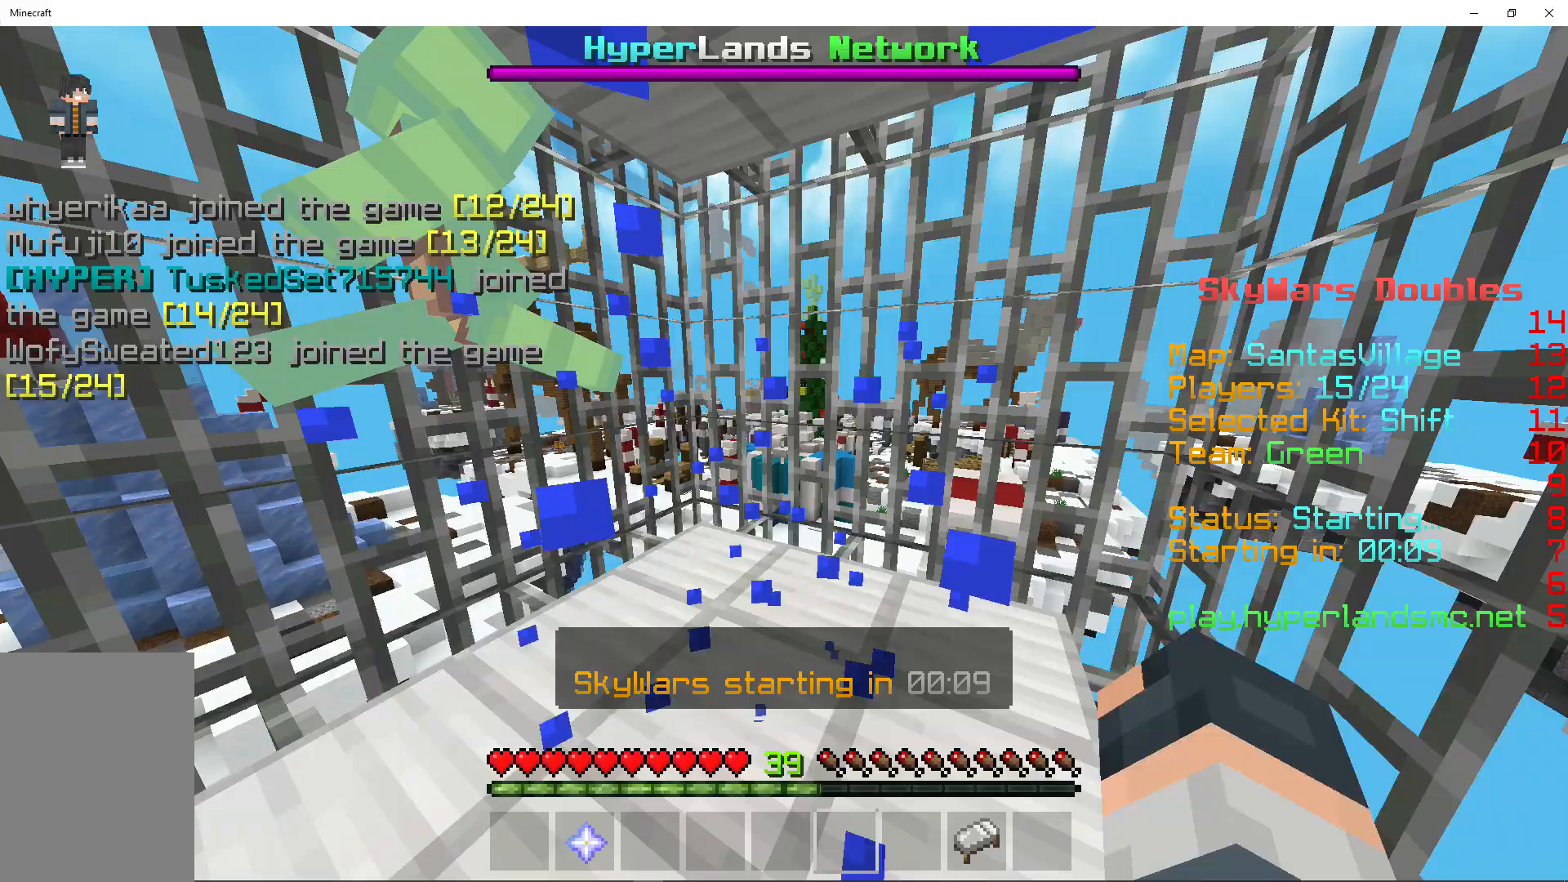
Gameplay with keyboard and mouse; each line is a JSON object with the keys and mouse buttons held at the frame after it. "events" lists presses ("down") and releases ("up") of "a", "d", "s", "shift", "space", "w", "mouse_left" and "mouse_right" between this image and that frame as [ms after this image, input, new state], when the widget could be followed in between. "mouse_left", "mouse_right" = the "left", "right" buttons of the "mouse" list. No other keys are recorded. Fast repeated clicks can show as one long hold. Mouse movement is not recorded.
{"keys": [], "mouse": [], "events": []}
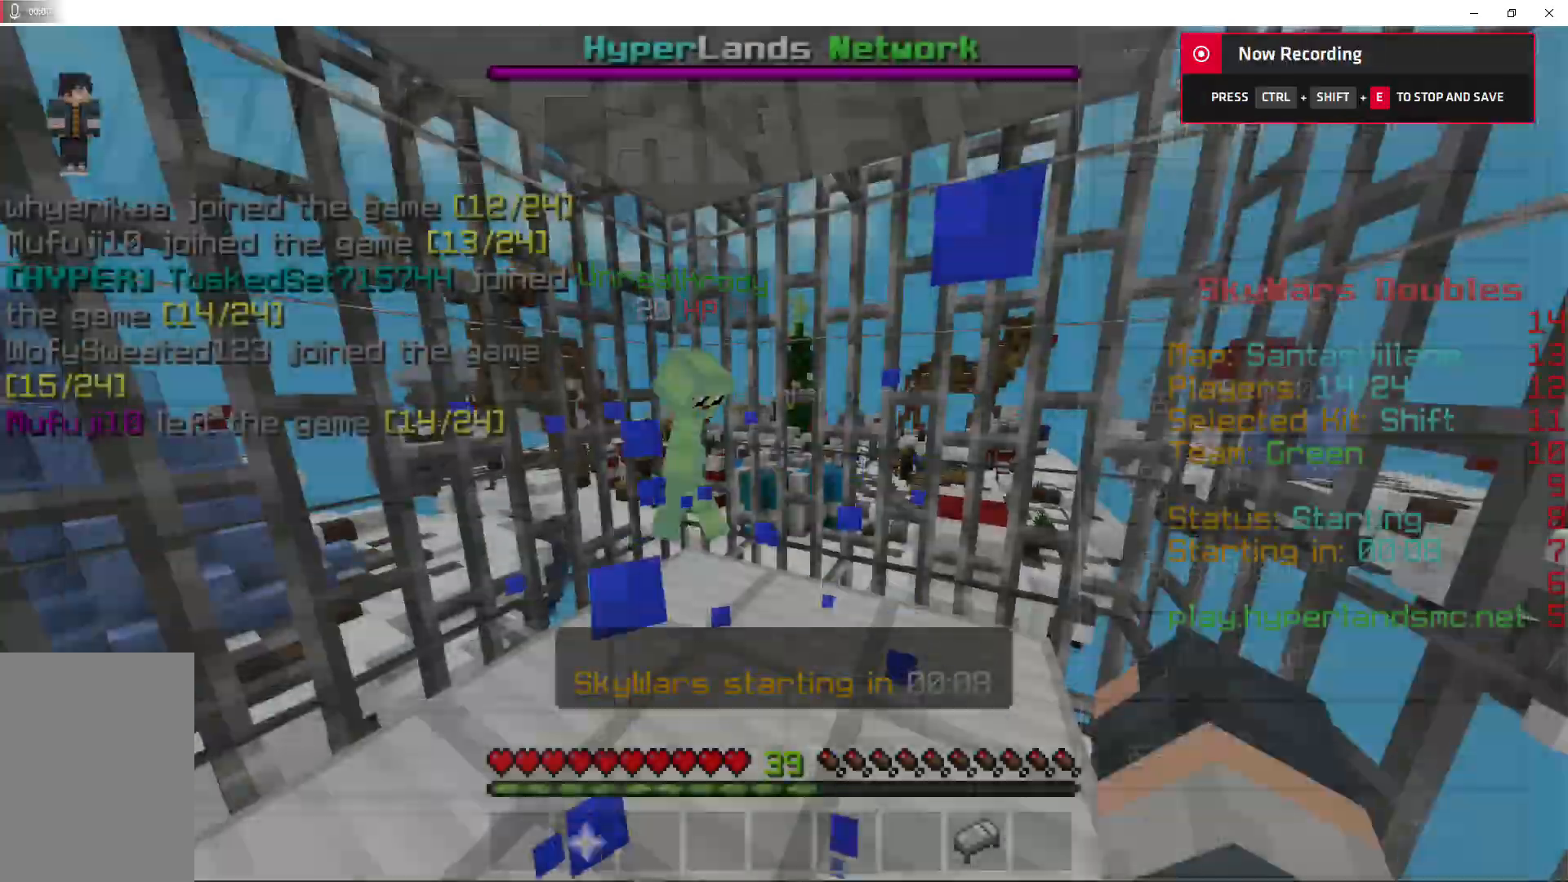
{"keys": ["w"], "mouse": ["left"], "events": [[400, "w", "down"], [433, "mouse_left", "down"]]}
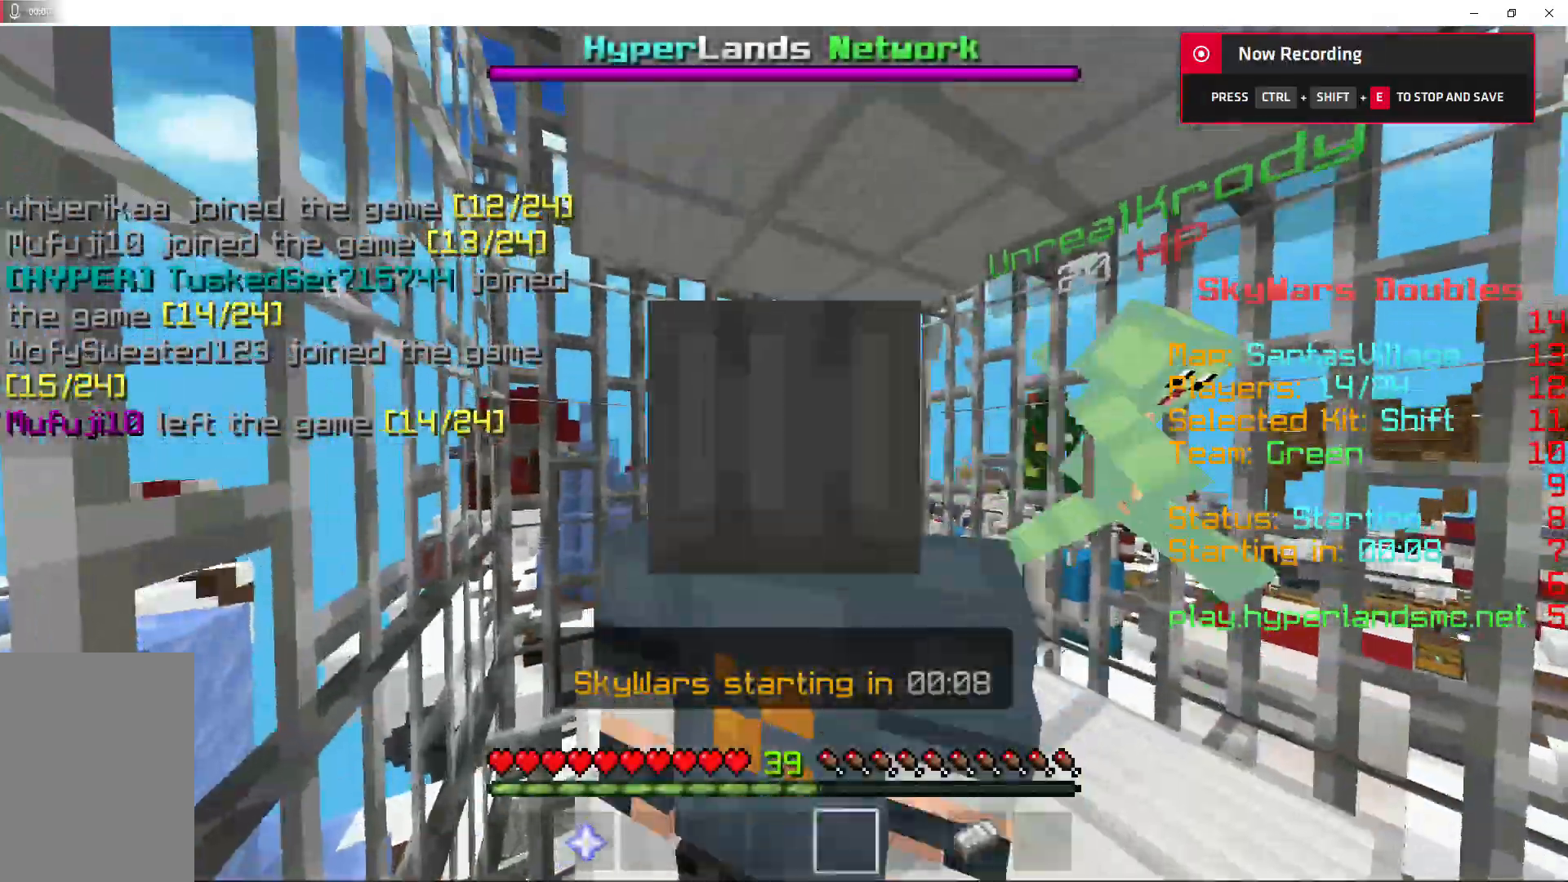
{"keys": ["a", "s"], "mouse": ["left"], "events": [[67, "mouse_left", "up"], [133, "mouse_left", "down"], [300, "mouse_left", "up"], [367, "mouse_left", "down"], [433, "s", "down"], [433, "w", "up"], [467, "a", "down"]]}
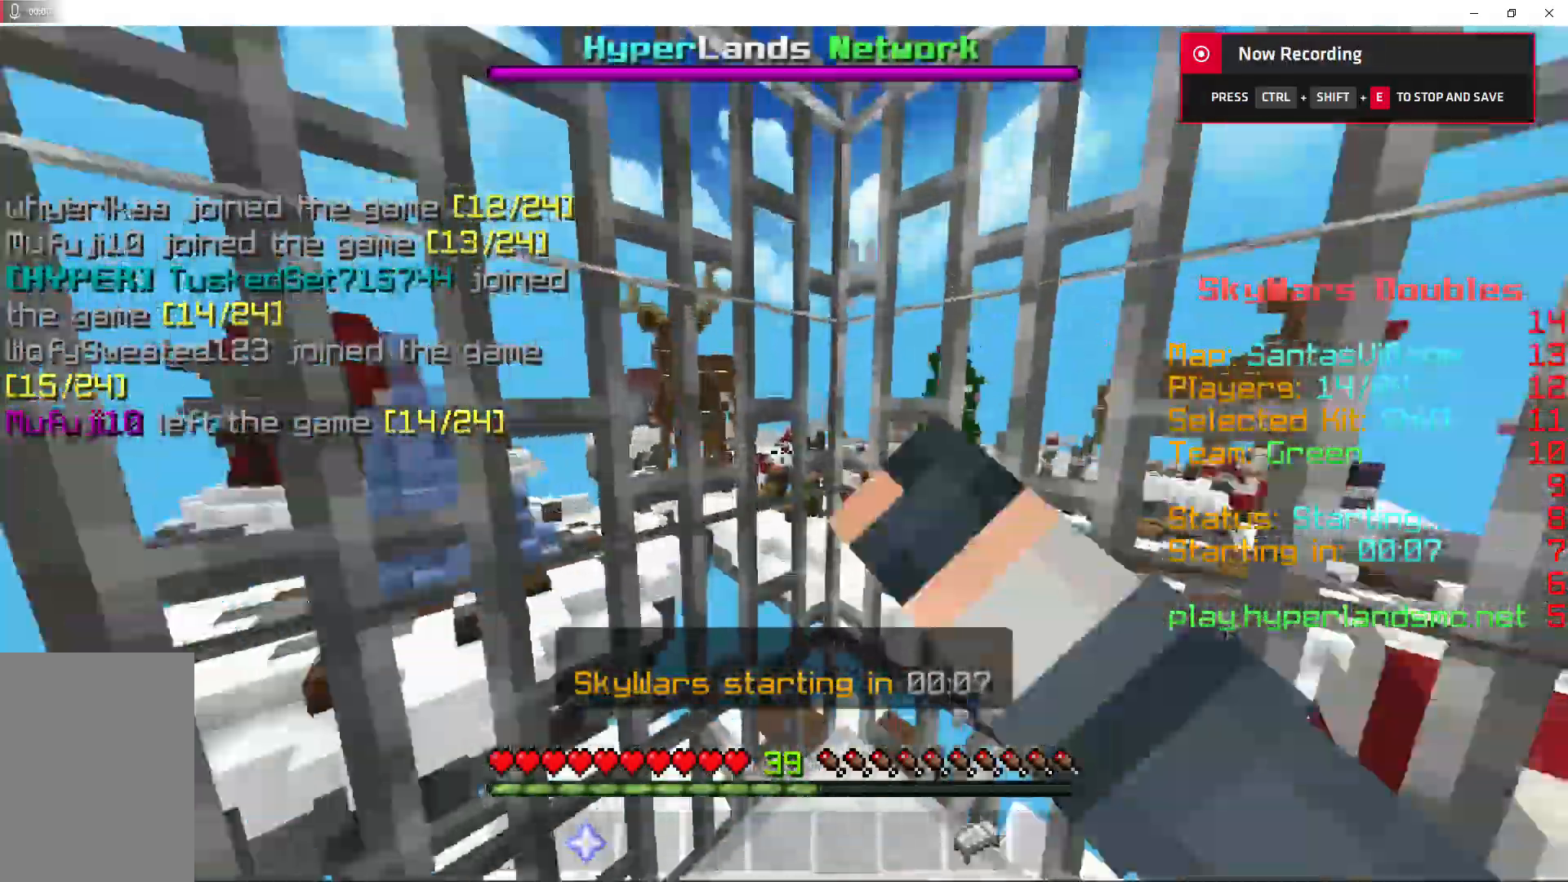
{"keys": [], "mouse": ["left"], "events": [[33, "mouse_left", "up"], [200, "mouse_left", "down"], [333, "a", "up"], [333, "mouse_left", "up"], [433, "mouse_left", "down"], [467, "s", "up"]]}
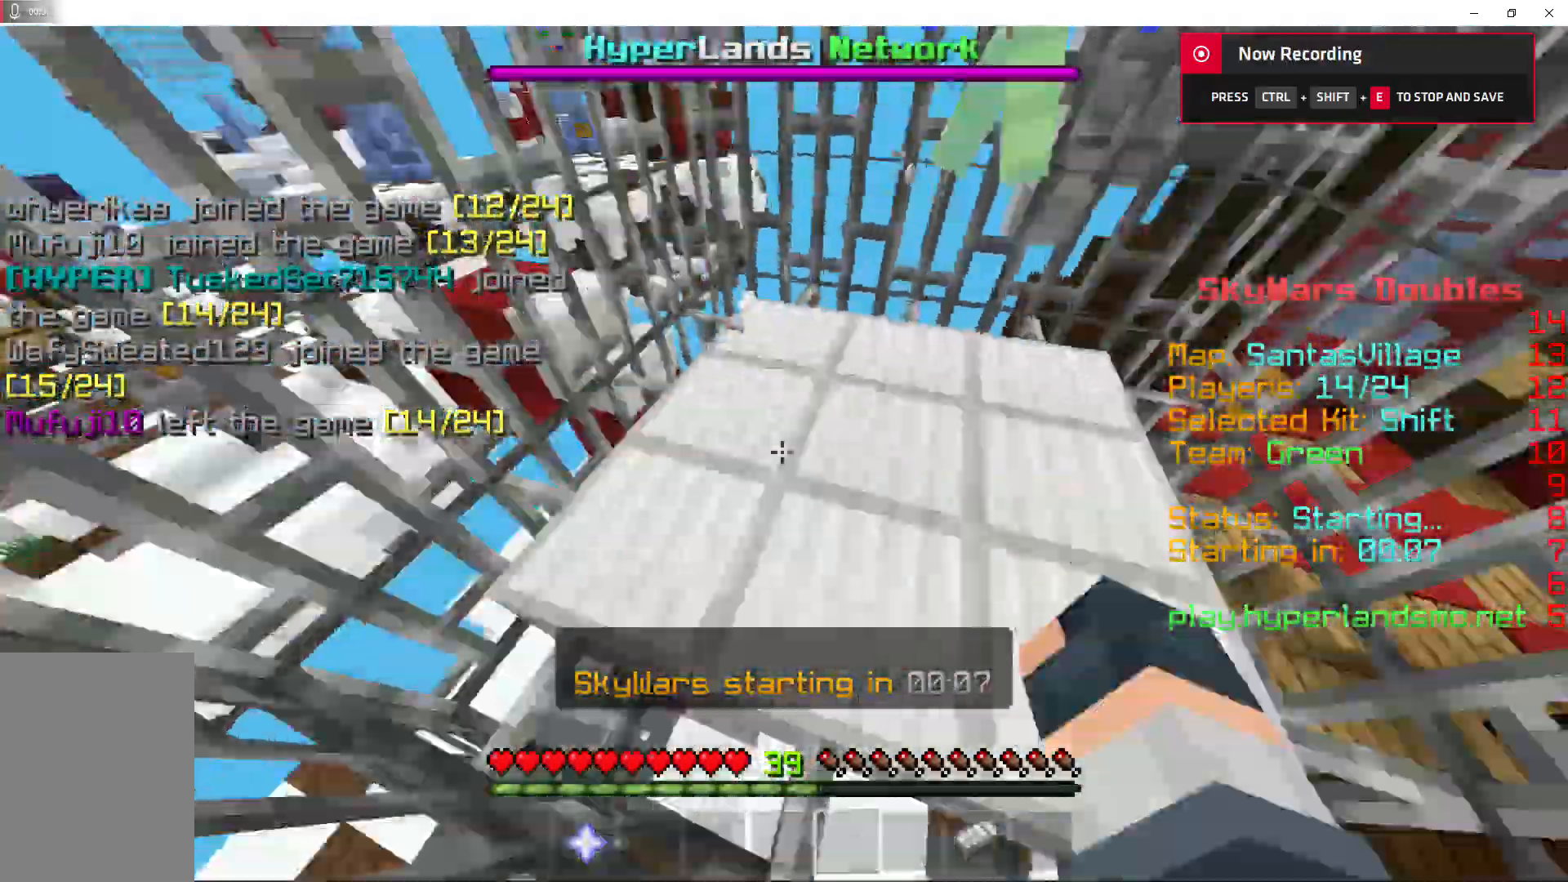
{"keys": ["a", "space", "w"], "mouse": [], "events": [[67, "w", "down"], [267, "space", "down"], [300, "mouse_left", "up"], [367, "a", "down"]]}
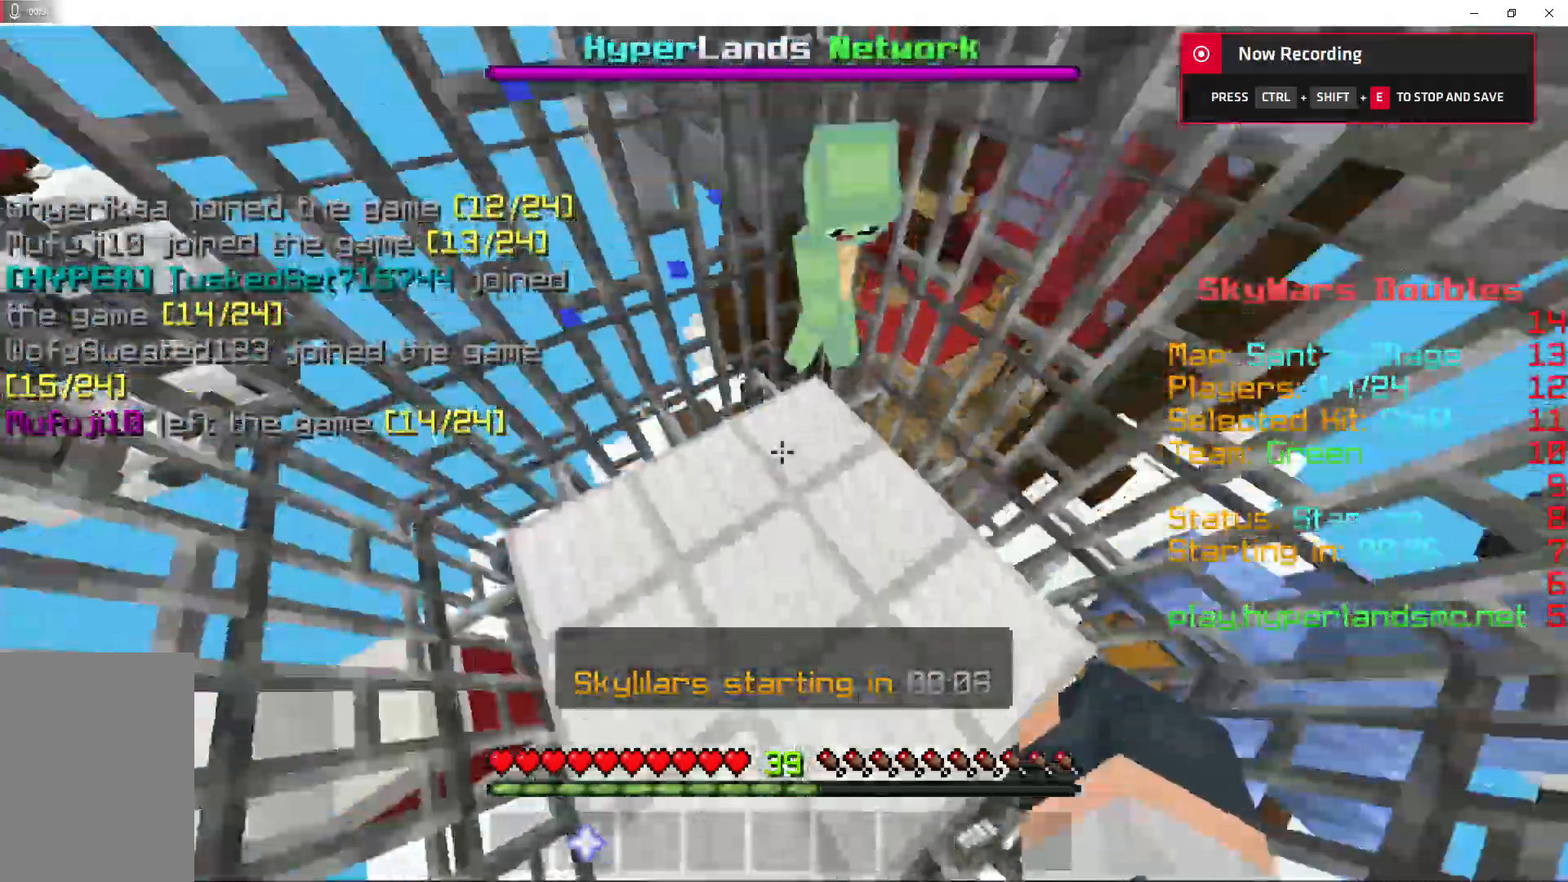
{"keys": ["d"], "mouse": ["left"], "events": [[33, "space", "up"], [67, "a", "up"], [133, "mouse_left", "down"], [300, "mouse_left", "up"], [333, "w", "up"], [367, "s", "down"], [400, "d", "down"], [400, "mouse_left", "down"], [500, "s", "up"]]}
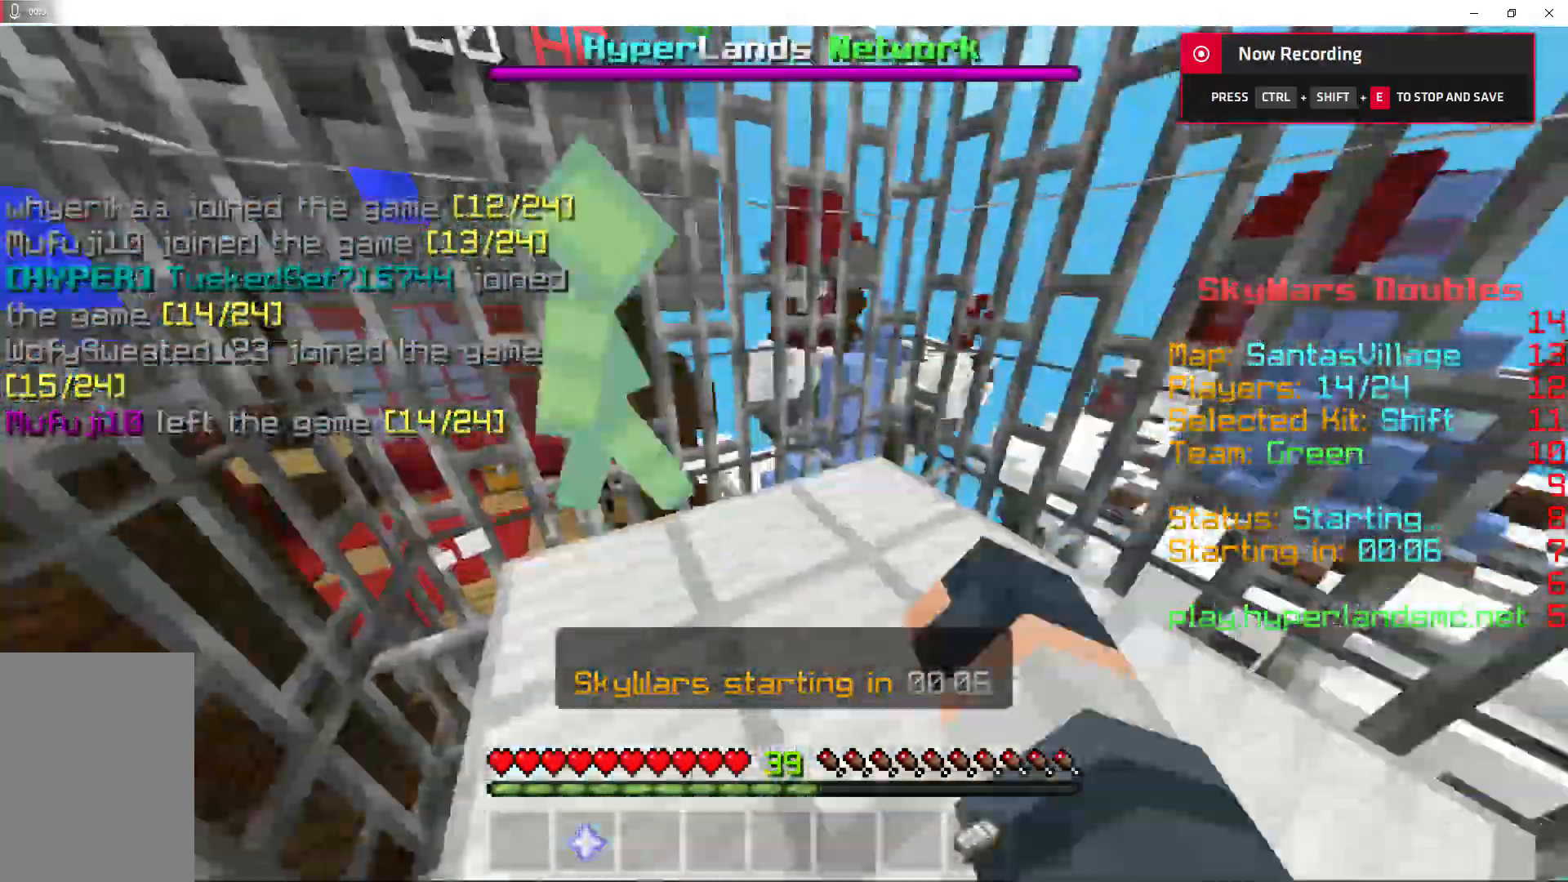
{"keys": [], "mouse": ["left"], "events": [[33, "mouse_left", "up"], [167, "a", "down"], [167, "mouse_left", "down"], [200, "d", "up"], [300, "mouse_left", "up"], [500, "a", "up"], [500, "mouse_left", "down"]]}
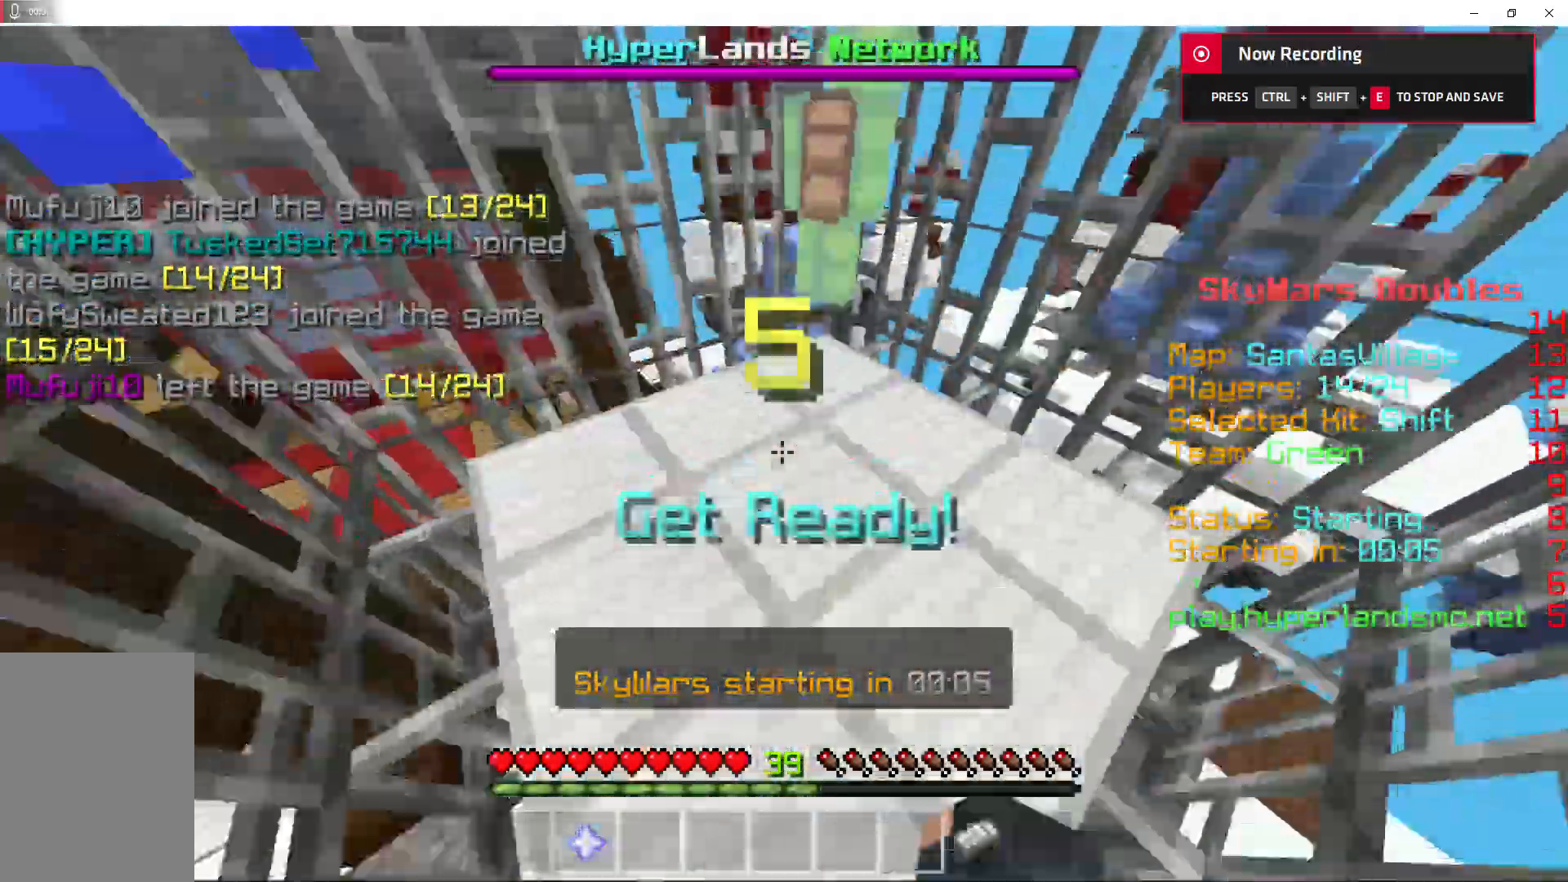
{"keys": ["s"], "mouse": [], "events": [[67, "w", "down"], [200, "mouse_left", "up"], [267, "mouse_left", "down"], [367, "w", "up"], [433, "mouse_left", "up"], [433, "s", "down"]]}
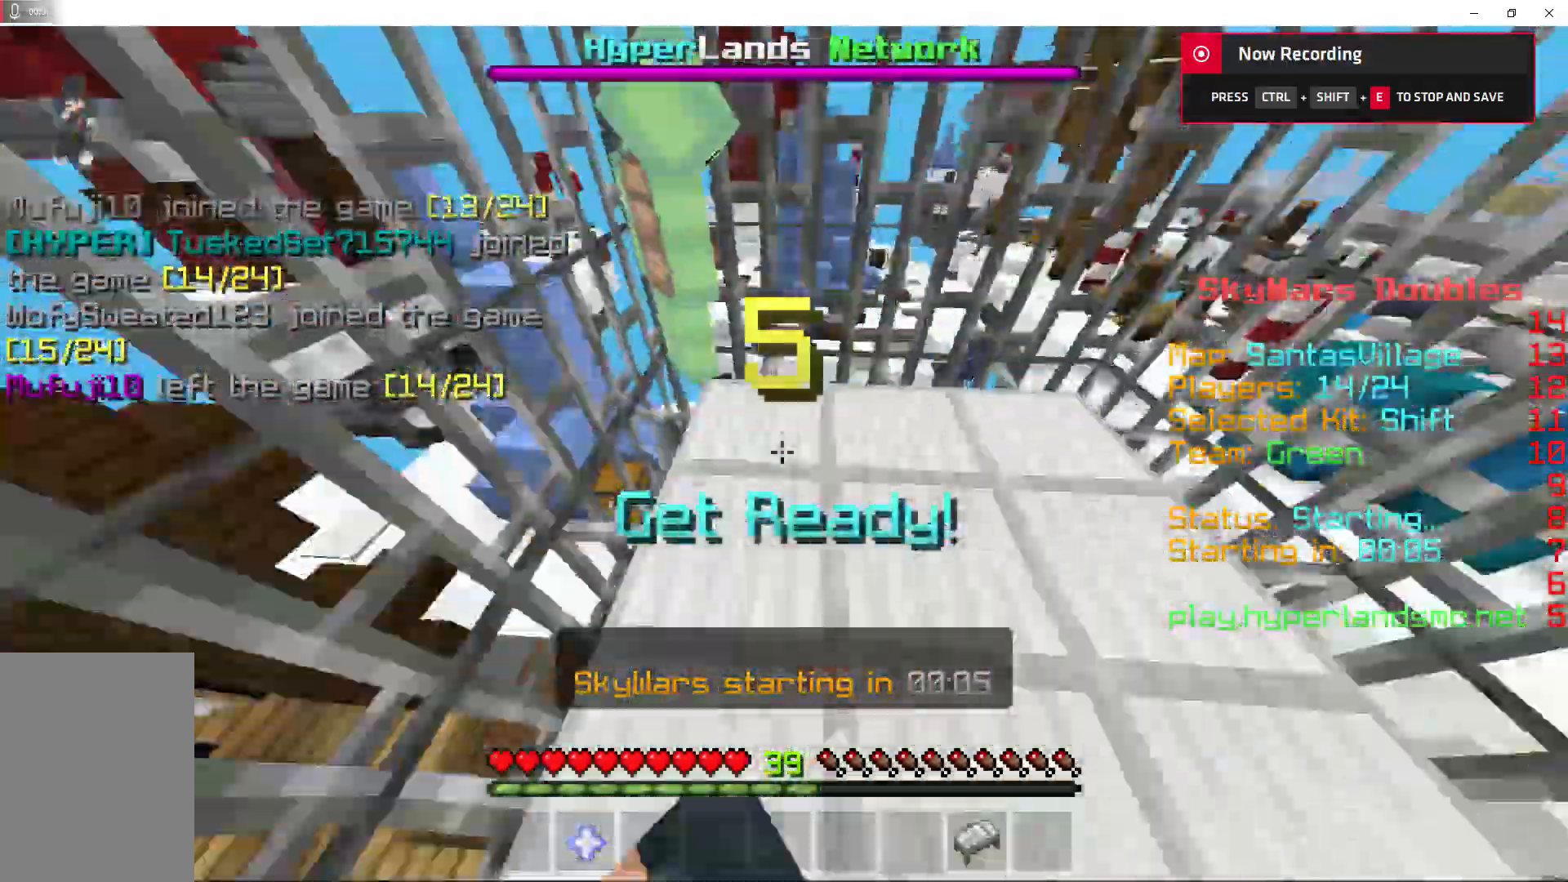
{"keys": ["a"], "mouse": [], "events": [[67, "d", "down"], [67, "s", "up"], [300, "a", "down"], [367, "d", "up"]]}
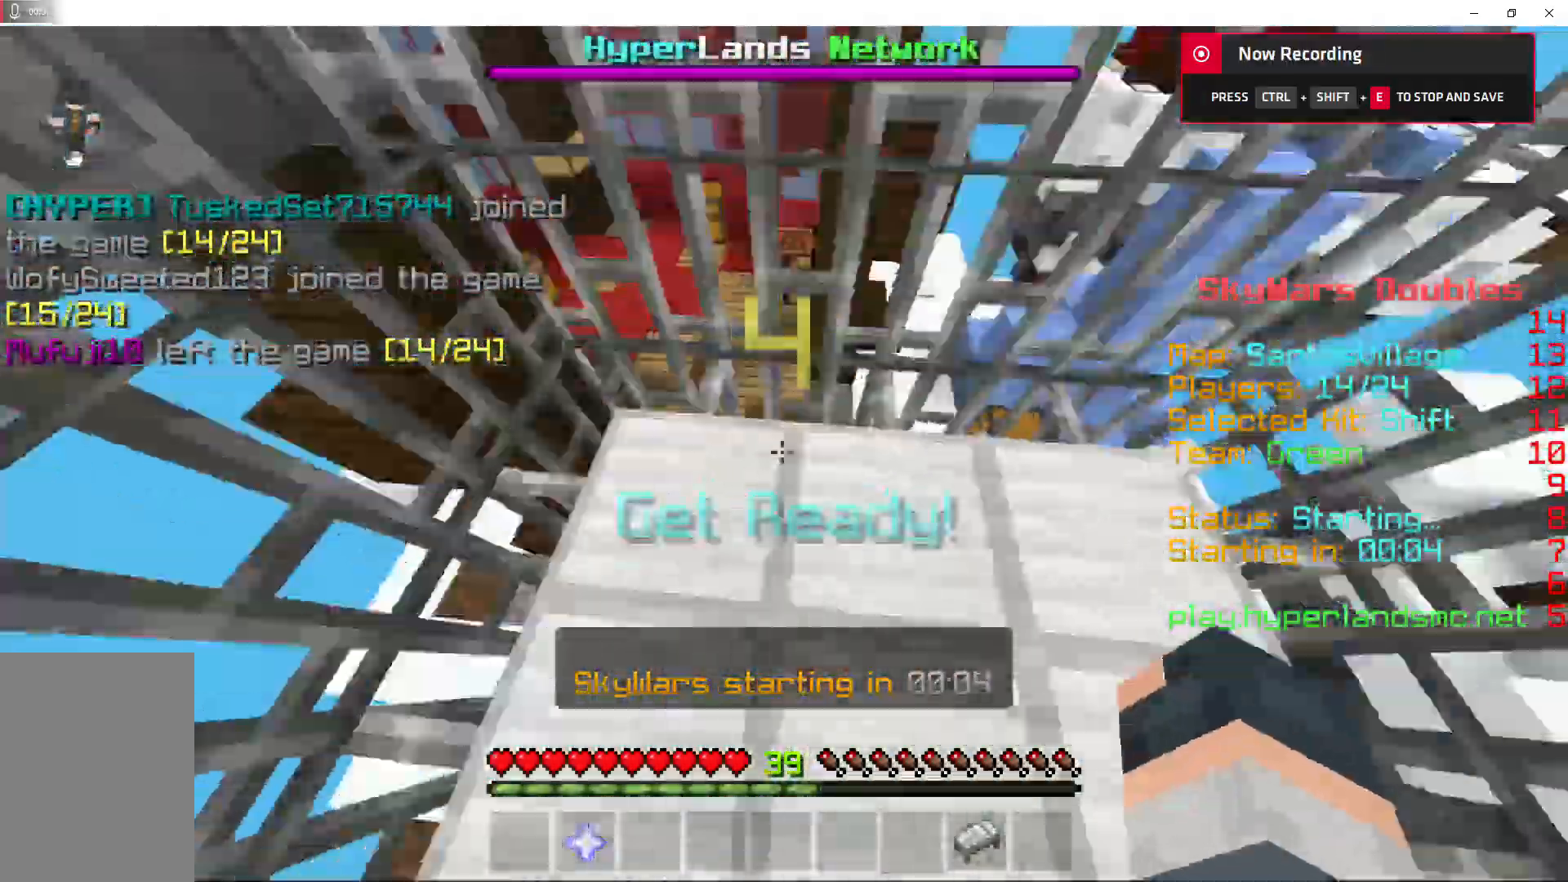
{"keys": [], "mouse": [], "events": [[167, "a", "up"]]}
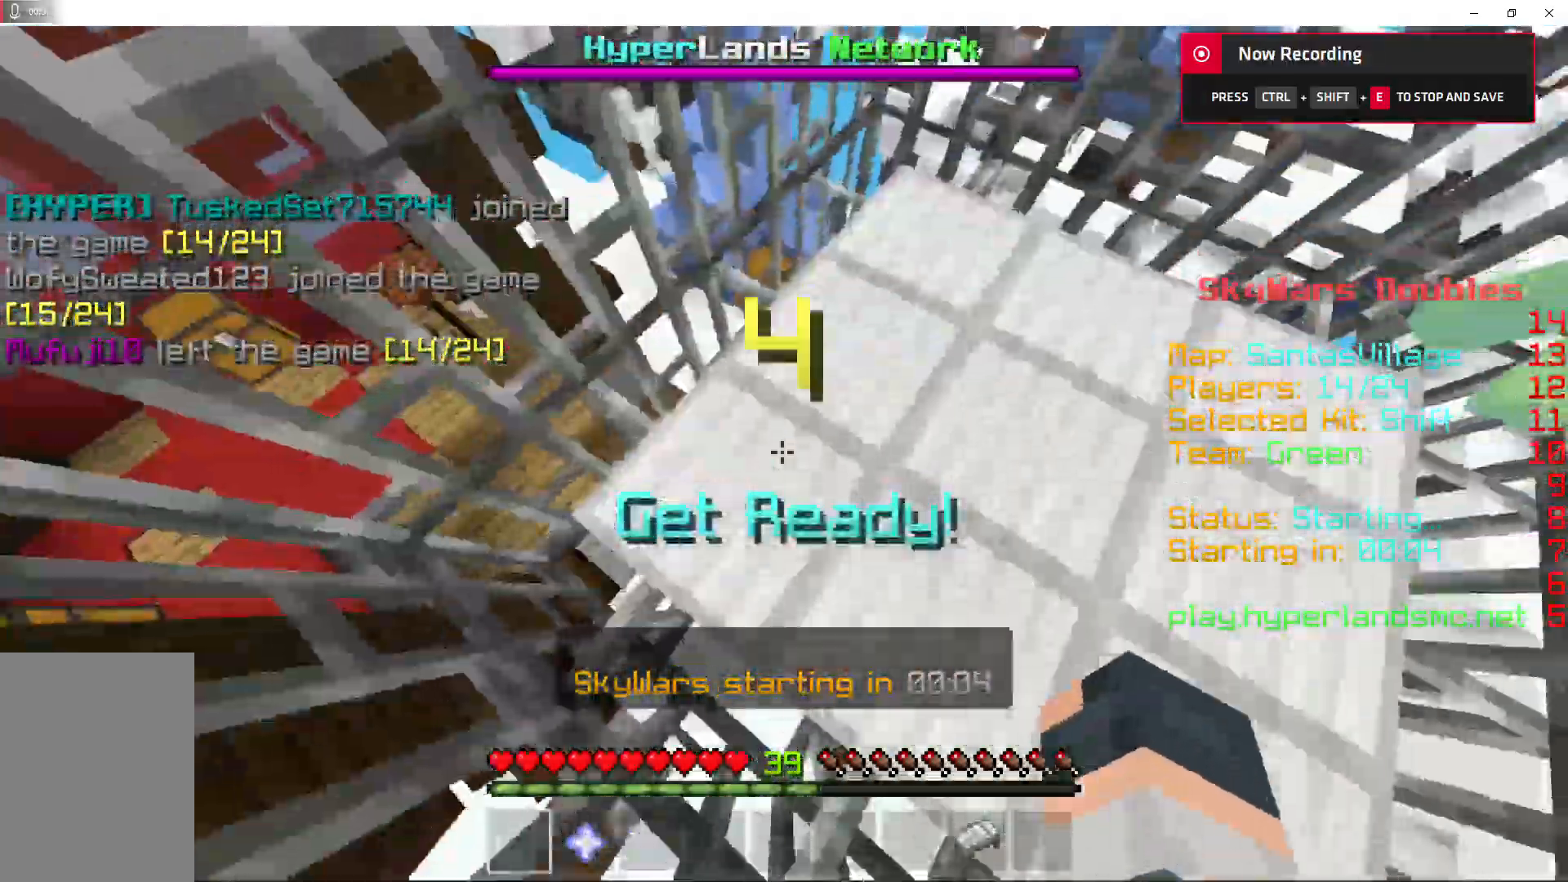
{"keys": [], "mouse": [], "events": [[233, "shift", "down"], [467, "shift", "up"]]}
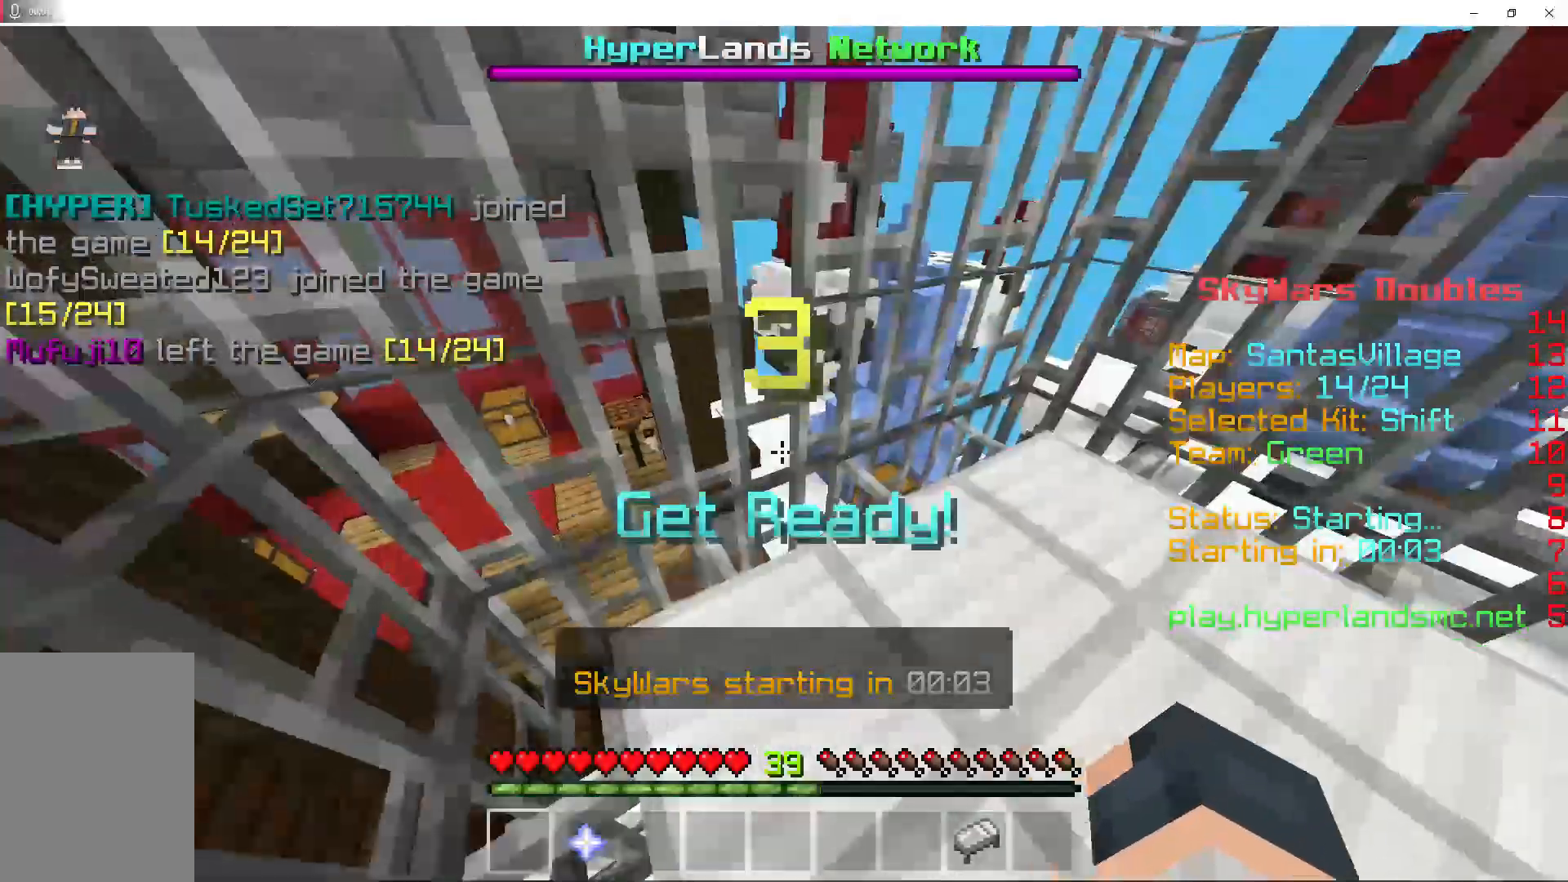
{"keys": [], "mouse": [], "events": [[133, "shift", "down"], [167, "shift", "up"], [300, "shift", "down"], [367, "shift", "up"]]}
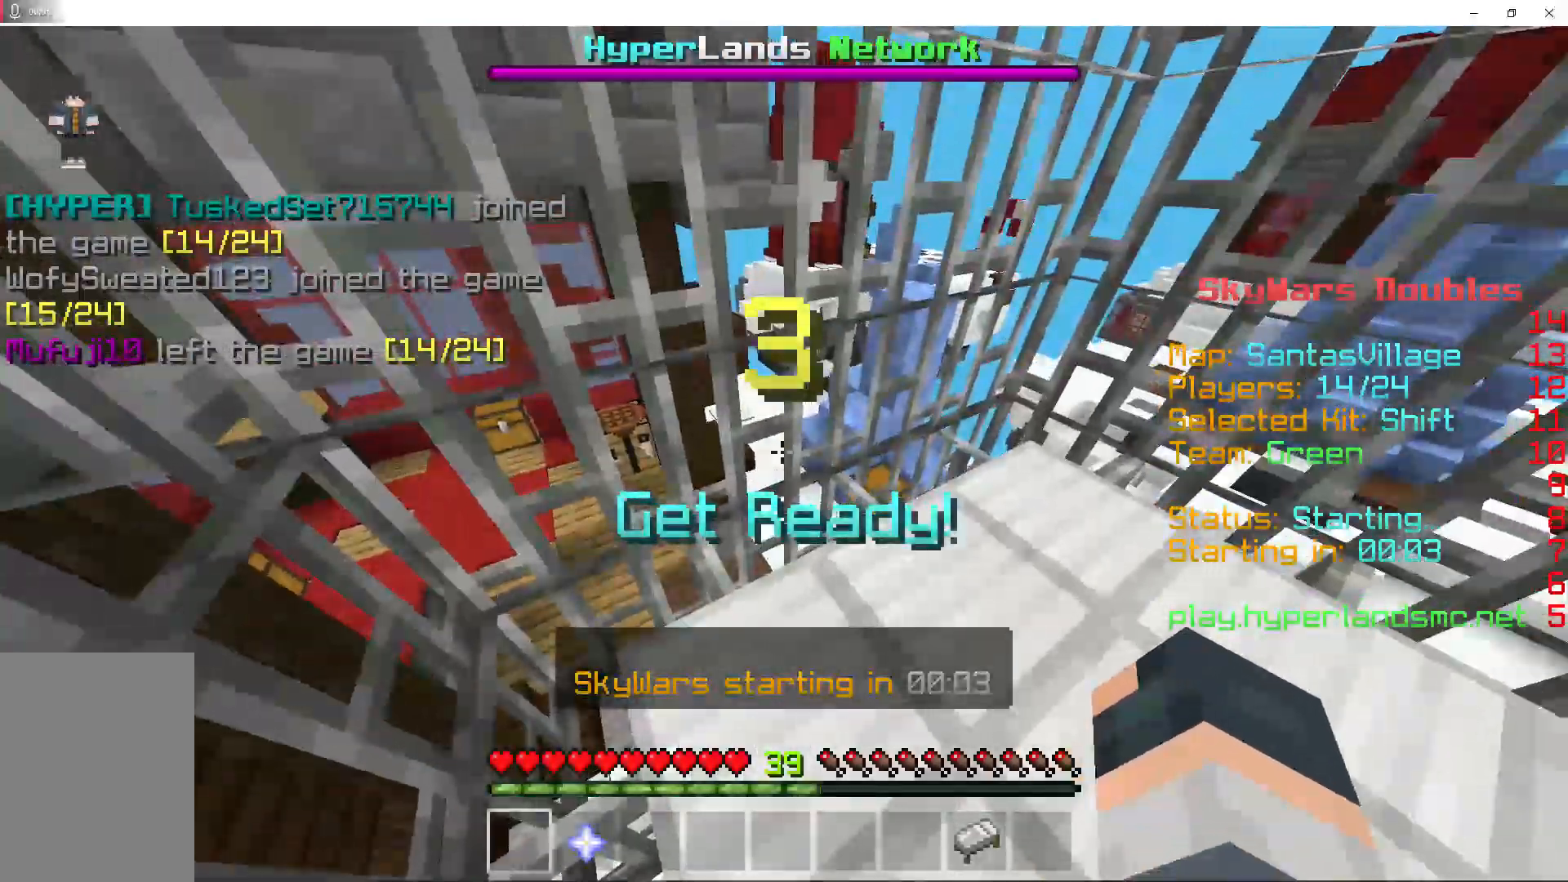
{"keys": ["a"], "mouse": [], "events": [[33, "shift", "down"], [100, "shift", "up"], [300, "s", "down"], [333, "mouse_left", "down"], [333, "s", "up"], [367, "d", "down"], [500, "a", "down"], [500, "d", "up"], [500, "mouse_left", "up"]]}
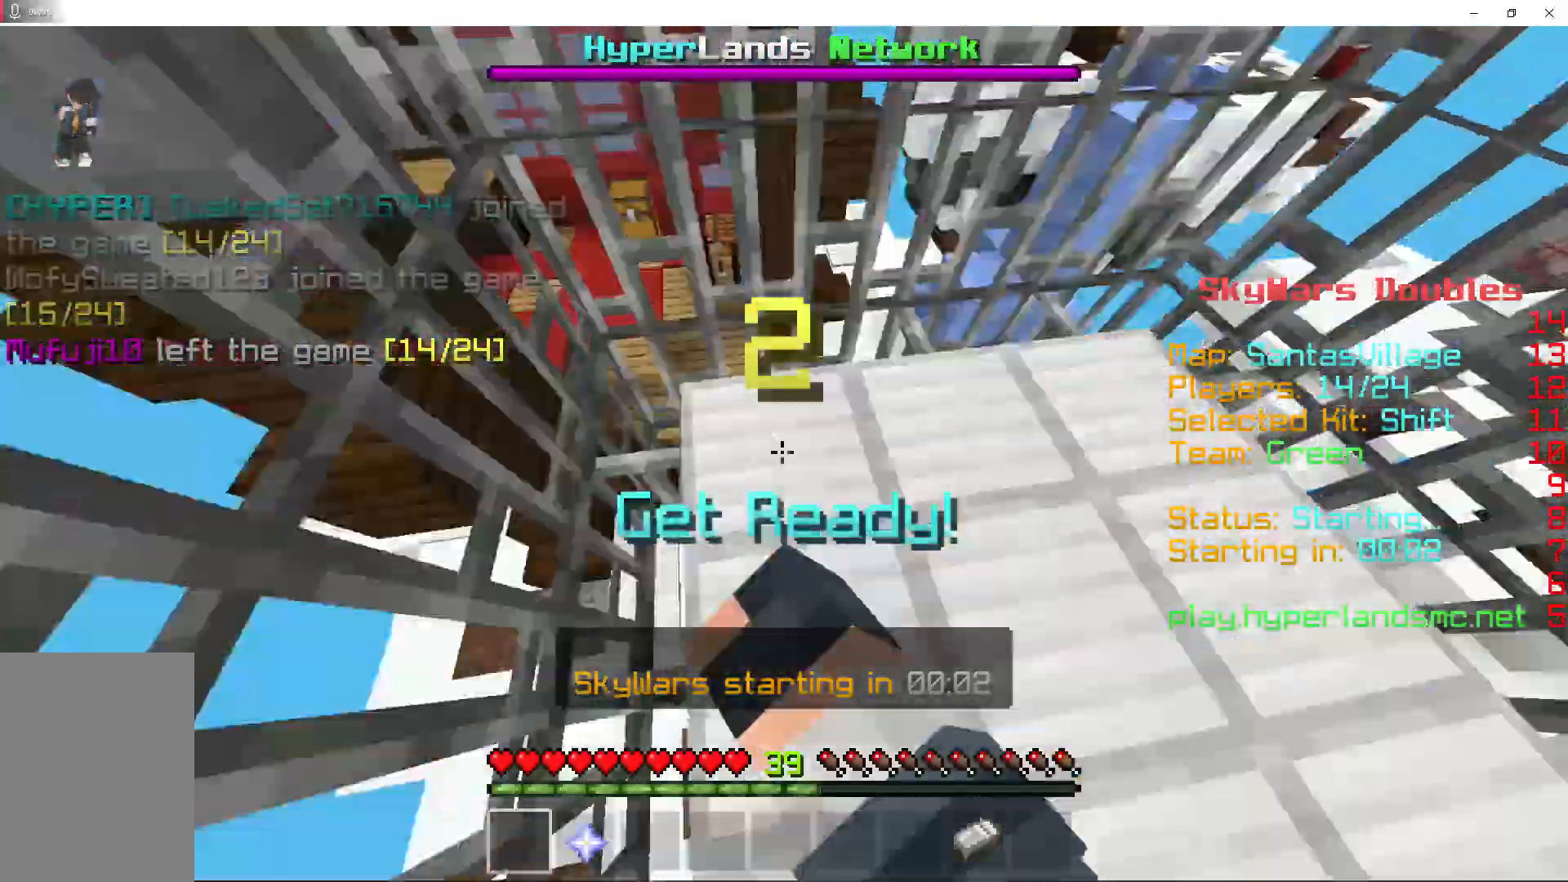
{"keys": ["d"], "mouse": [], "events": [[67, "mouse_left", "down"], [100, "d", "down"], [233, "d", "up"], [233, "mouse_left", "up"], [267, "d", "down"], [267, "s", "down"], [300, "mouse_left", "down"], [300, "s", "up"], [333, "a", "up"], [433, "mouse_left", "up"]]}
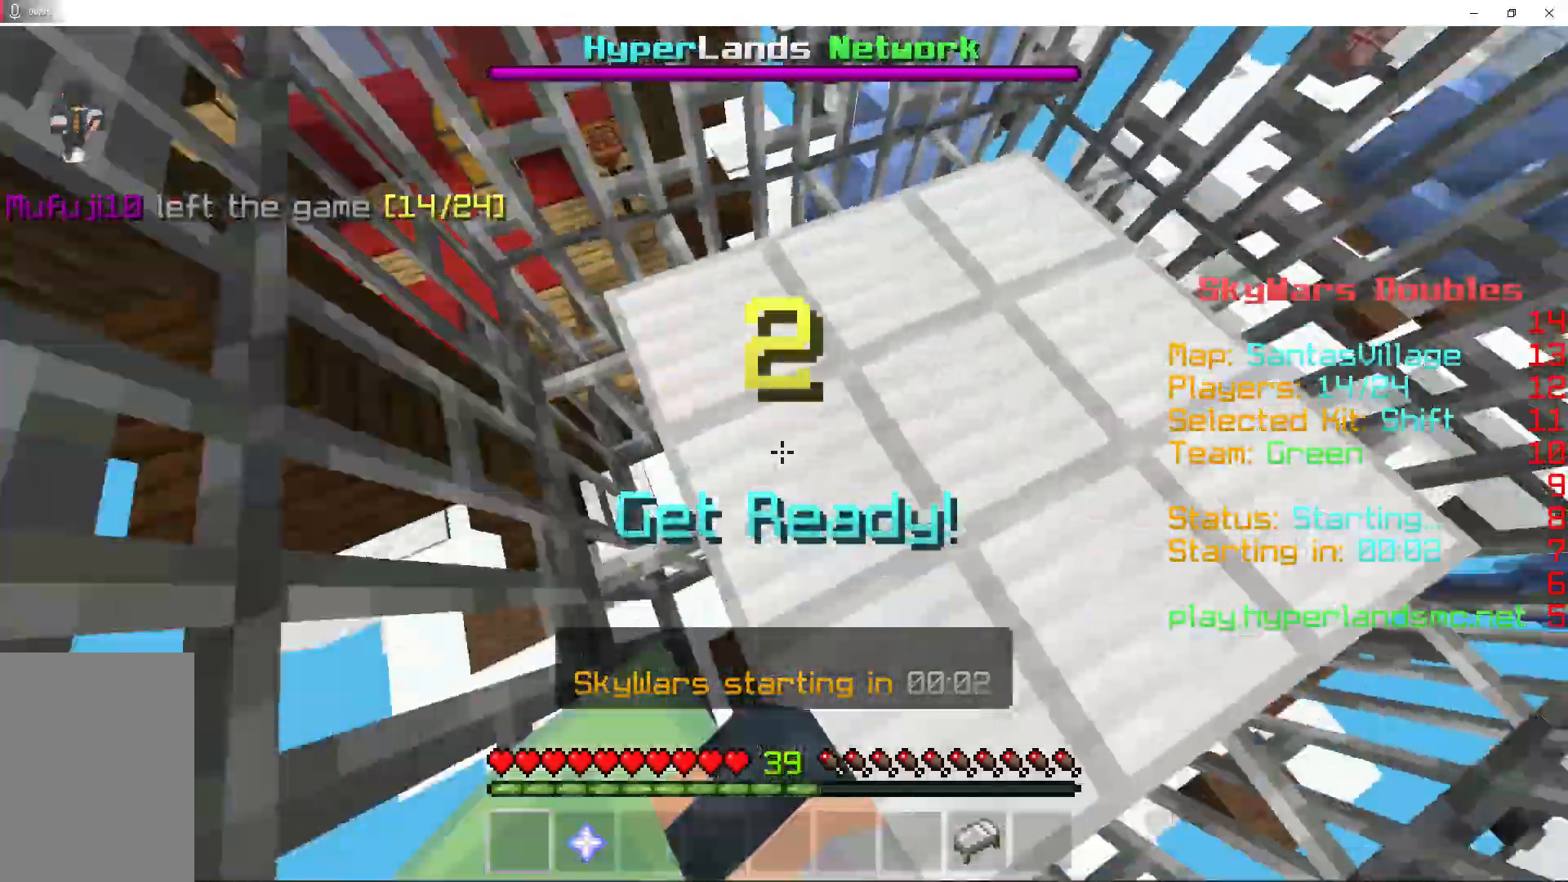
{"keys": ["space"], "mouse": ["left"], "events": [[33, "mouse_left", "down"], [167, "mouse_left", "up"], [233, "d", "up"], [267, "mouse_left", "down"], [400, "mouse_left", "up"], [400, "space", "down"], [467, "mouse_left", "down"]]}
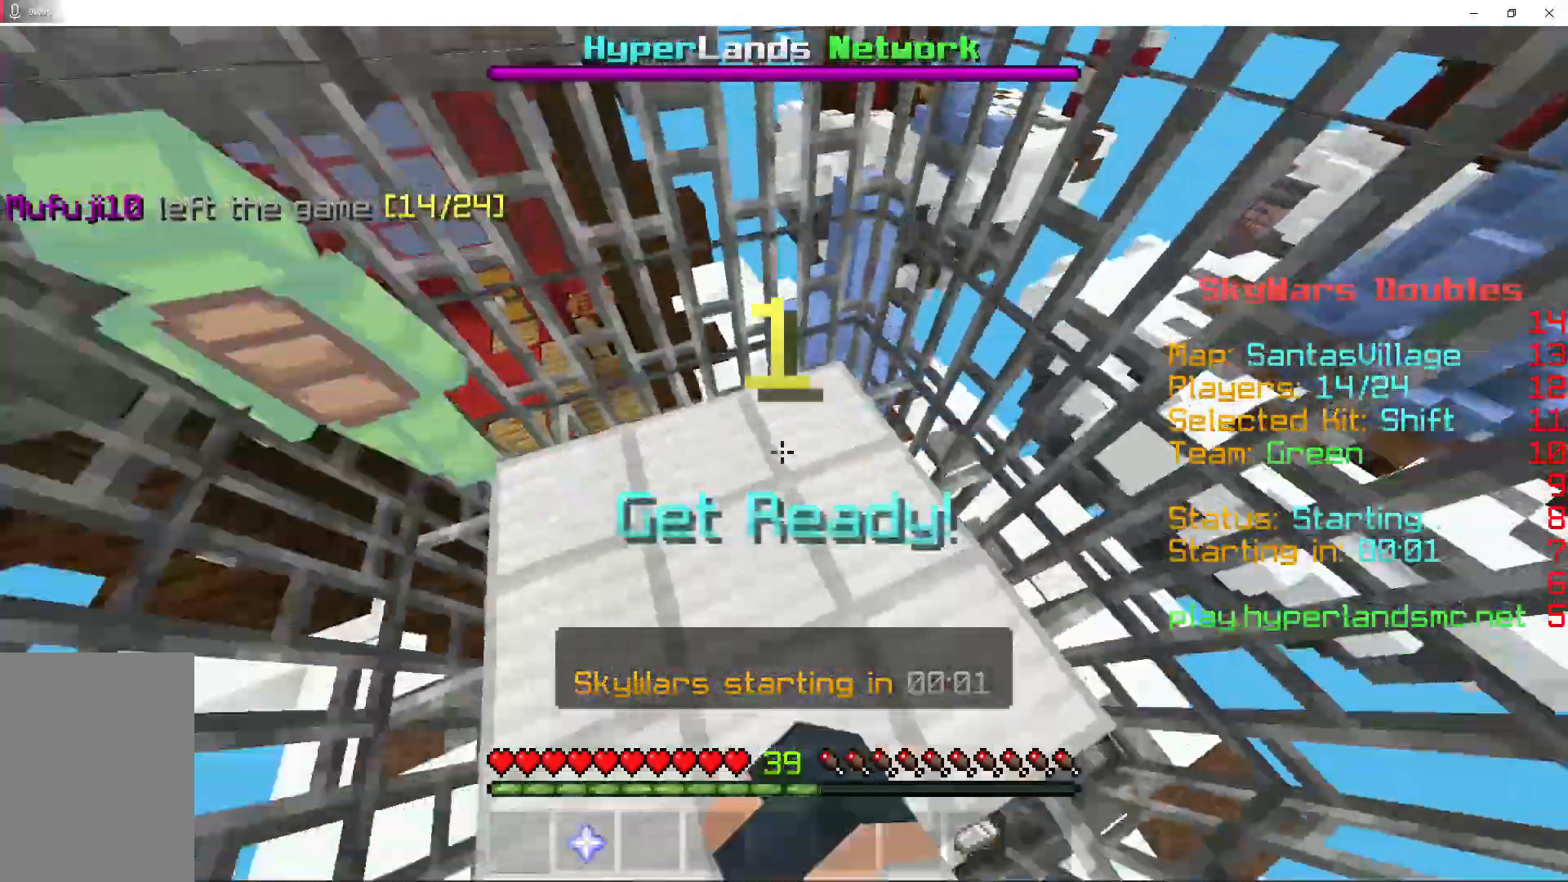
{"keys": [], "mouse": ["left"], "events": [[33, "space", "up"], [133, "mouse_left", "up"], [200, "space", "down"], [233, "mouse_left", "down"], [333, "space", "up"], [400, "mouse_left", "up"], [500, "mouse_left", "down"]]}
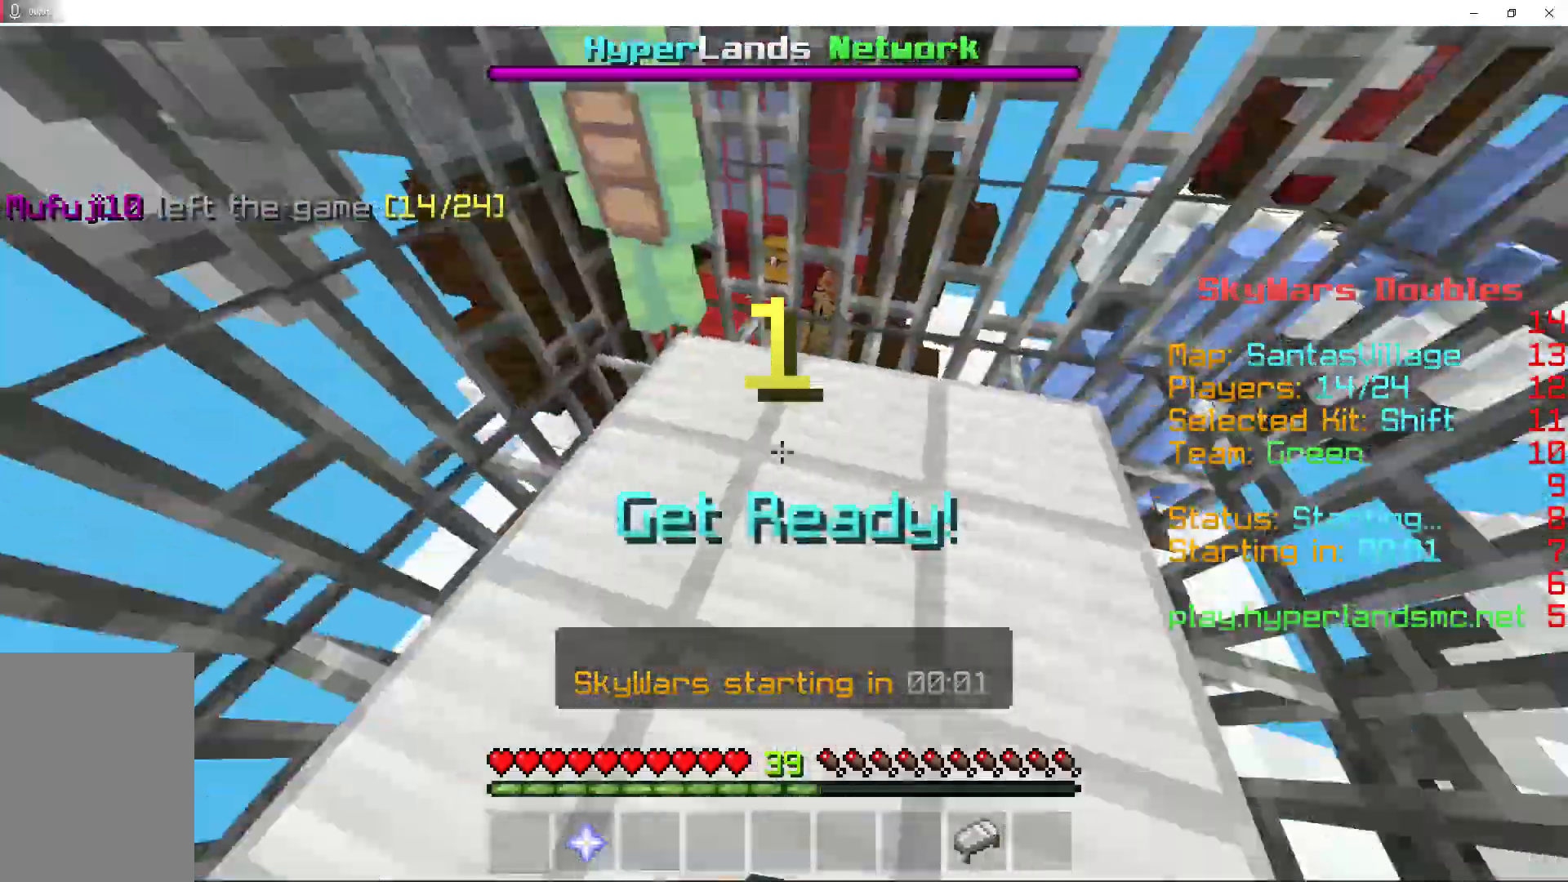
{"keys": [], "mouse": ["left"], "events": [[67, "w", "down"], [200, "mouse_left", "up"], [367, "w", "up"], [400, "mouse_left", "down"]]}
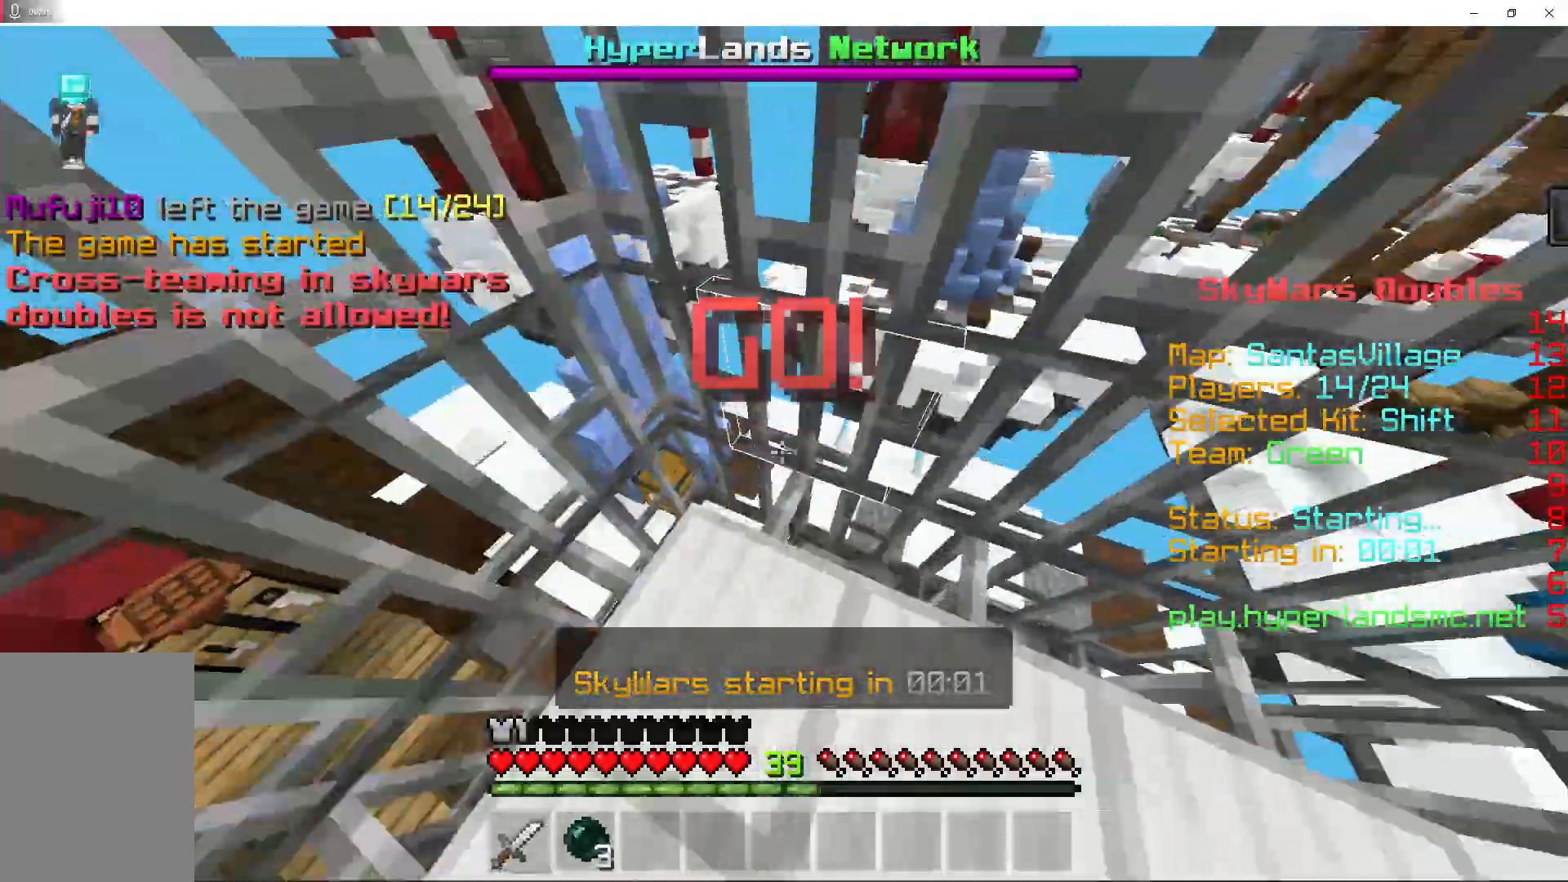
{"keys": ["a", "w"], "mouse": ["right"], "events": [[100, "d", "down"], [133, "mouse_left", "up"], [233, "mouse_right", "down"], [267, "w", "down"], [300, "d", "up"], [367, "a", "down"]]}
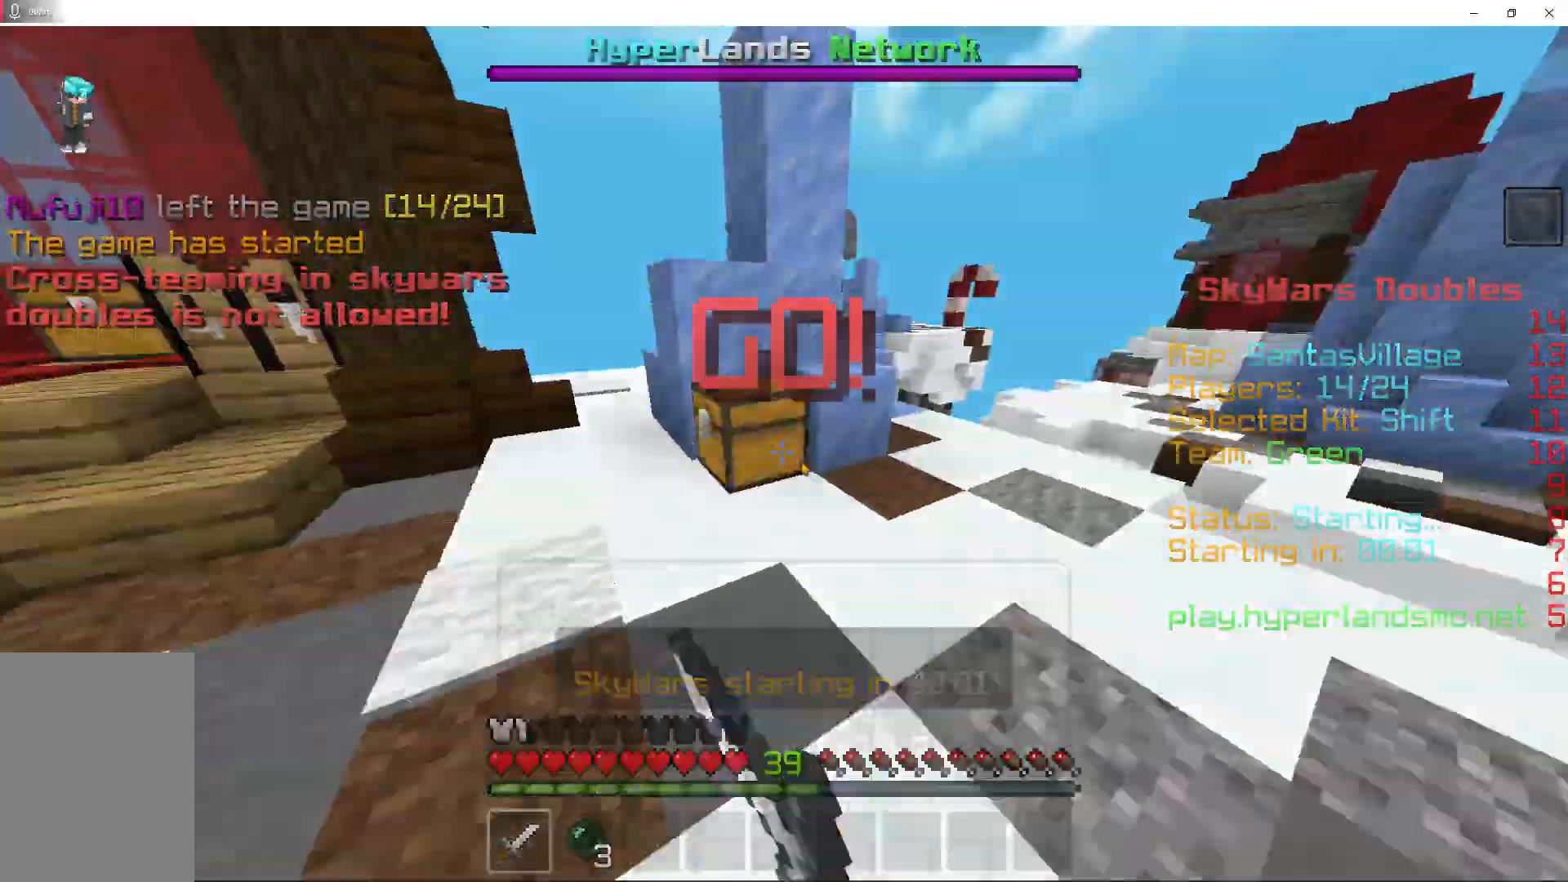
{"keys": ["shift"], "mouse": [], "events": [[167, "a", "up"], [267, "mouse_right", "up"], [267, "w", "up"], [467, "shift", "down"]]}
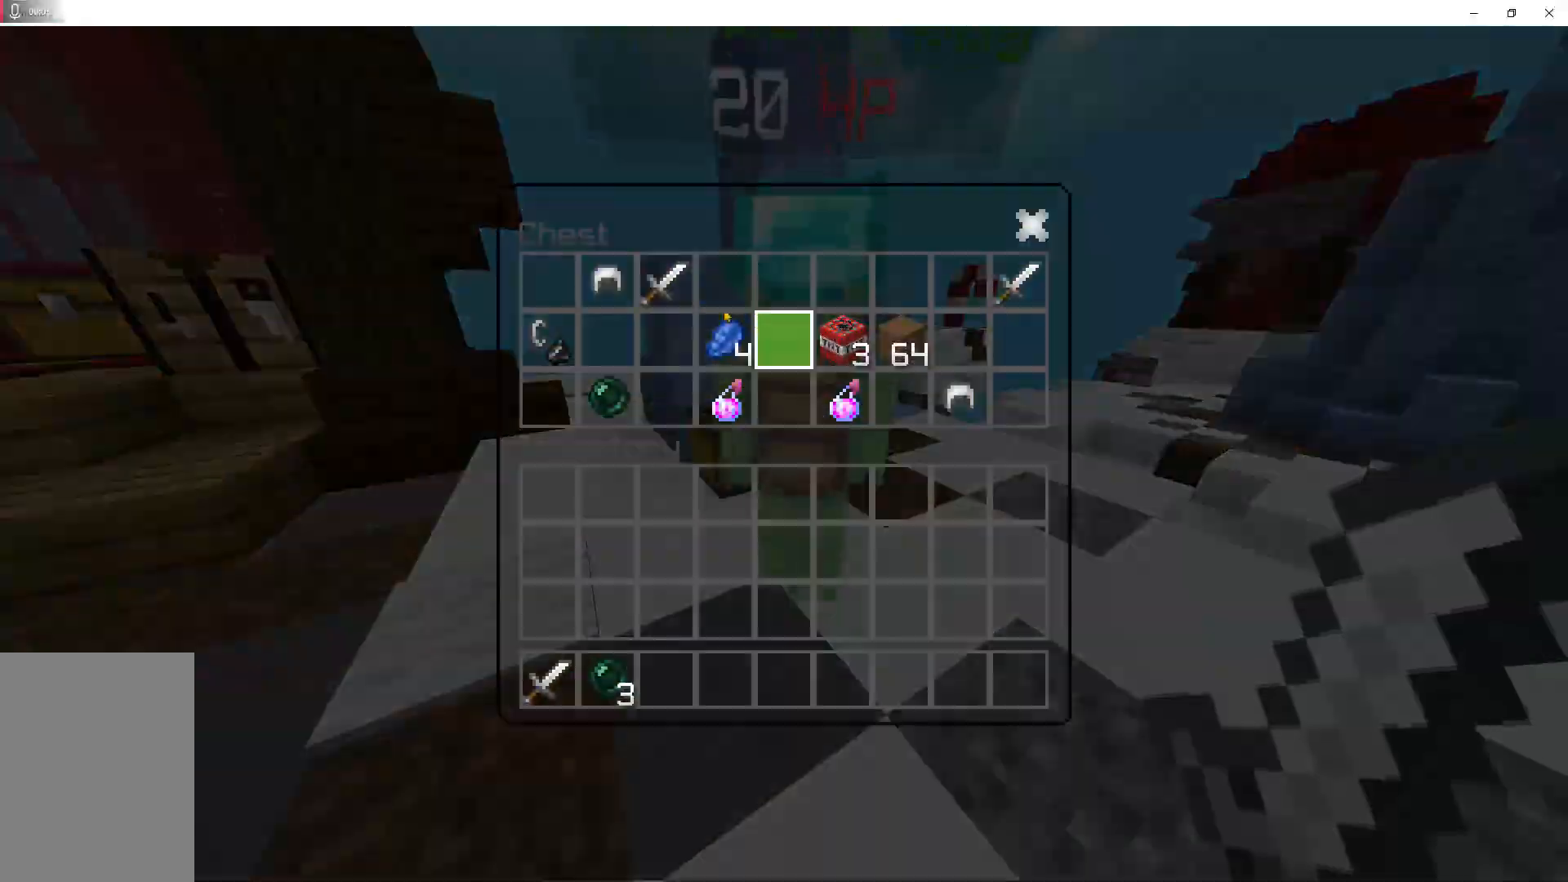
{"keys": ["shift"], "mouse": ["left"], "events": [[300, "mouse_left", "down"], [433, "mouse_left", "up"], [500, "mouse_left", "down"]]}
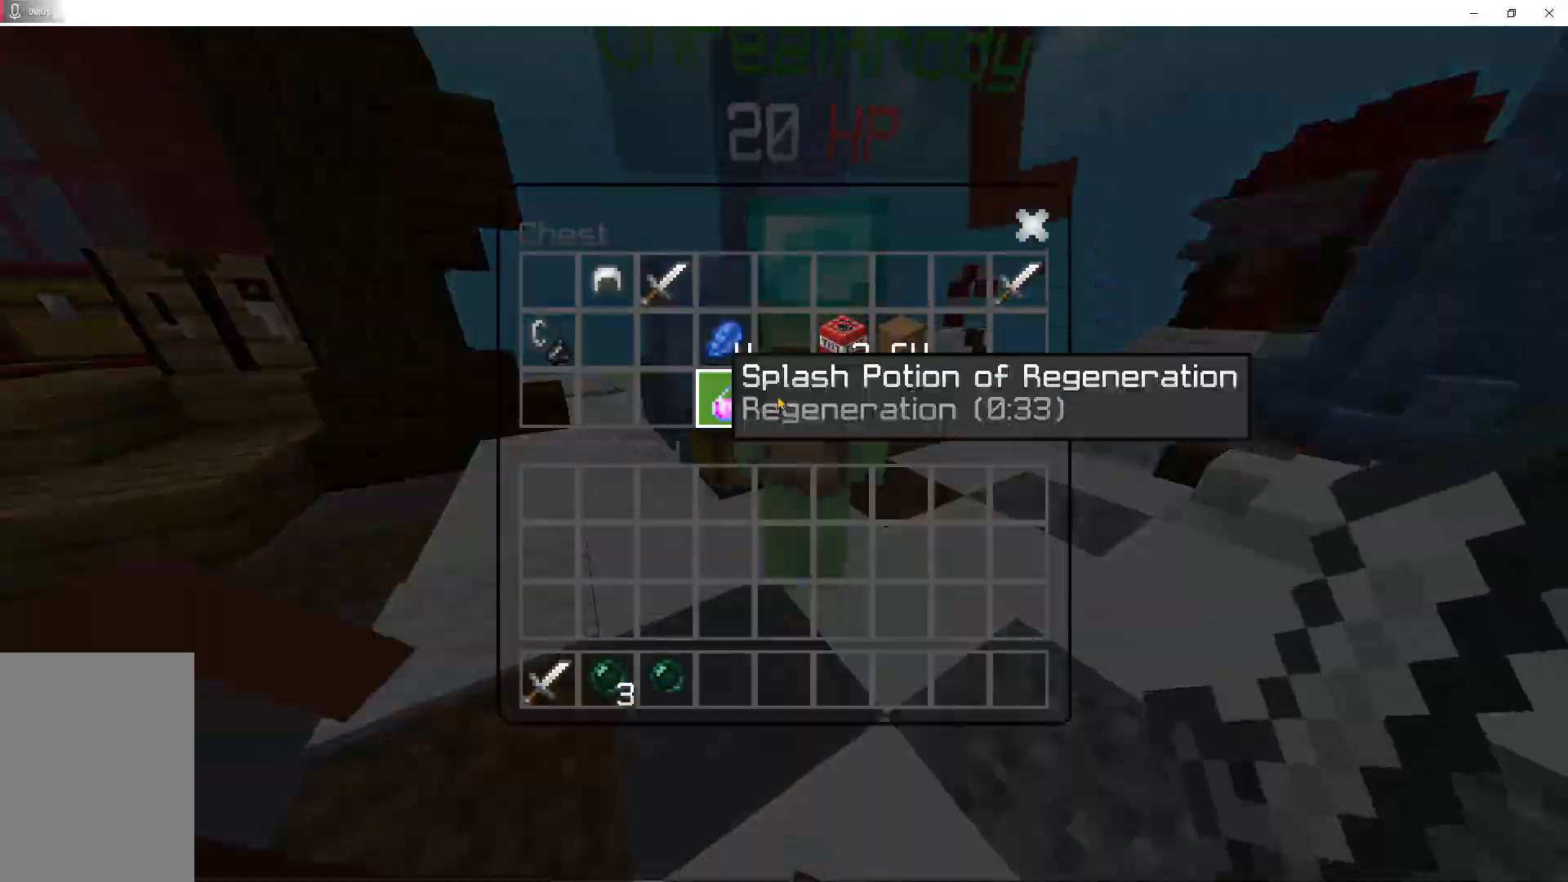
{"keys": ["a", "w"], "mouse": [], "events": [[100, "mouse_left", "up"], [167, "mouse_left", "down"], [367, "shift", "up"], [400, "w", "down"], [467, "mouse_left", "up"], [500, "a", "down"]]}
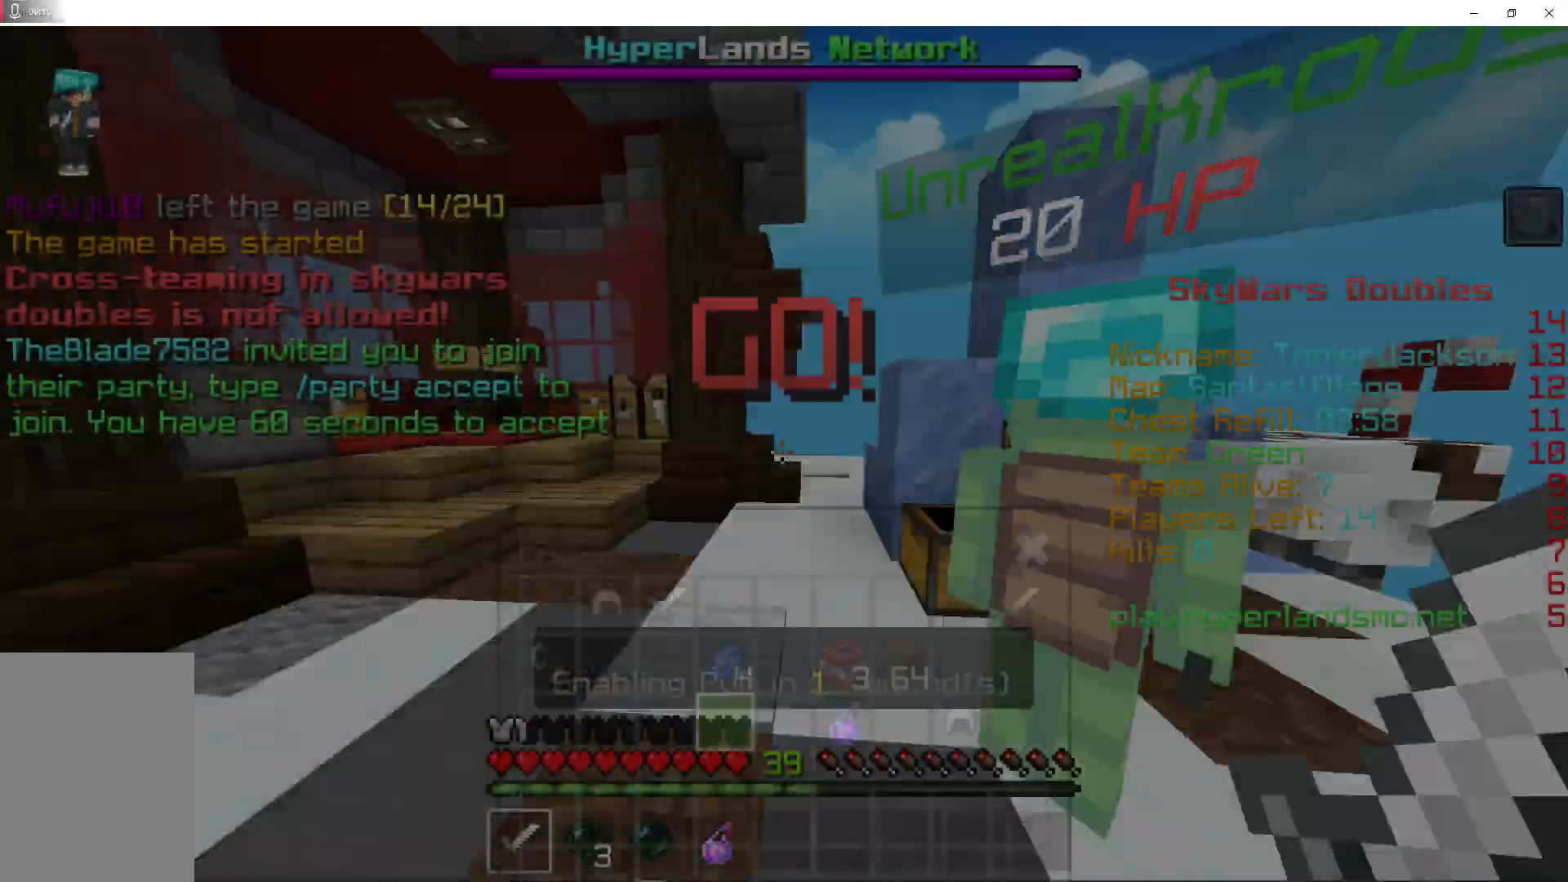
{"keys": ["space", "w"], "mouse": [], "events": [[167, "a", "up"], [200, "space", "down"]]}
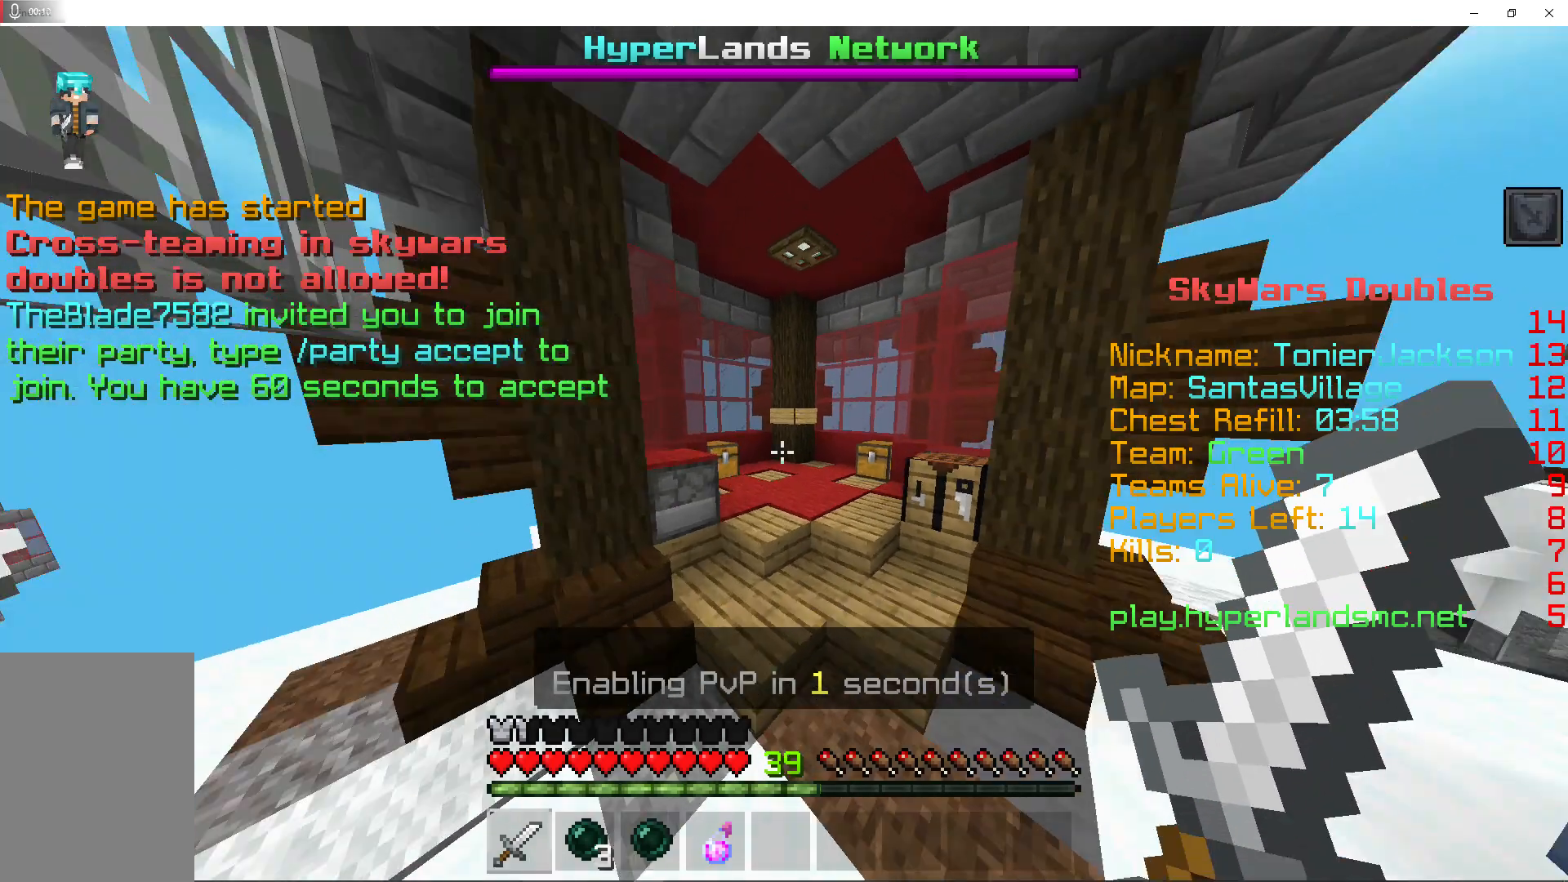
{"keys": ["d", "space", "w"], "mouse": [], "events": [[433, "d", "down"]]}
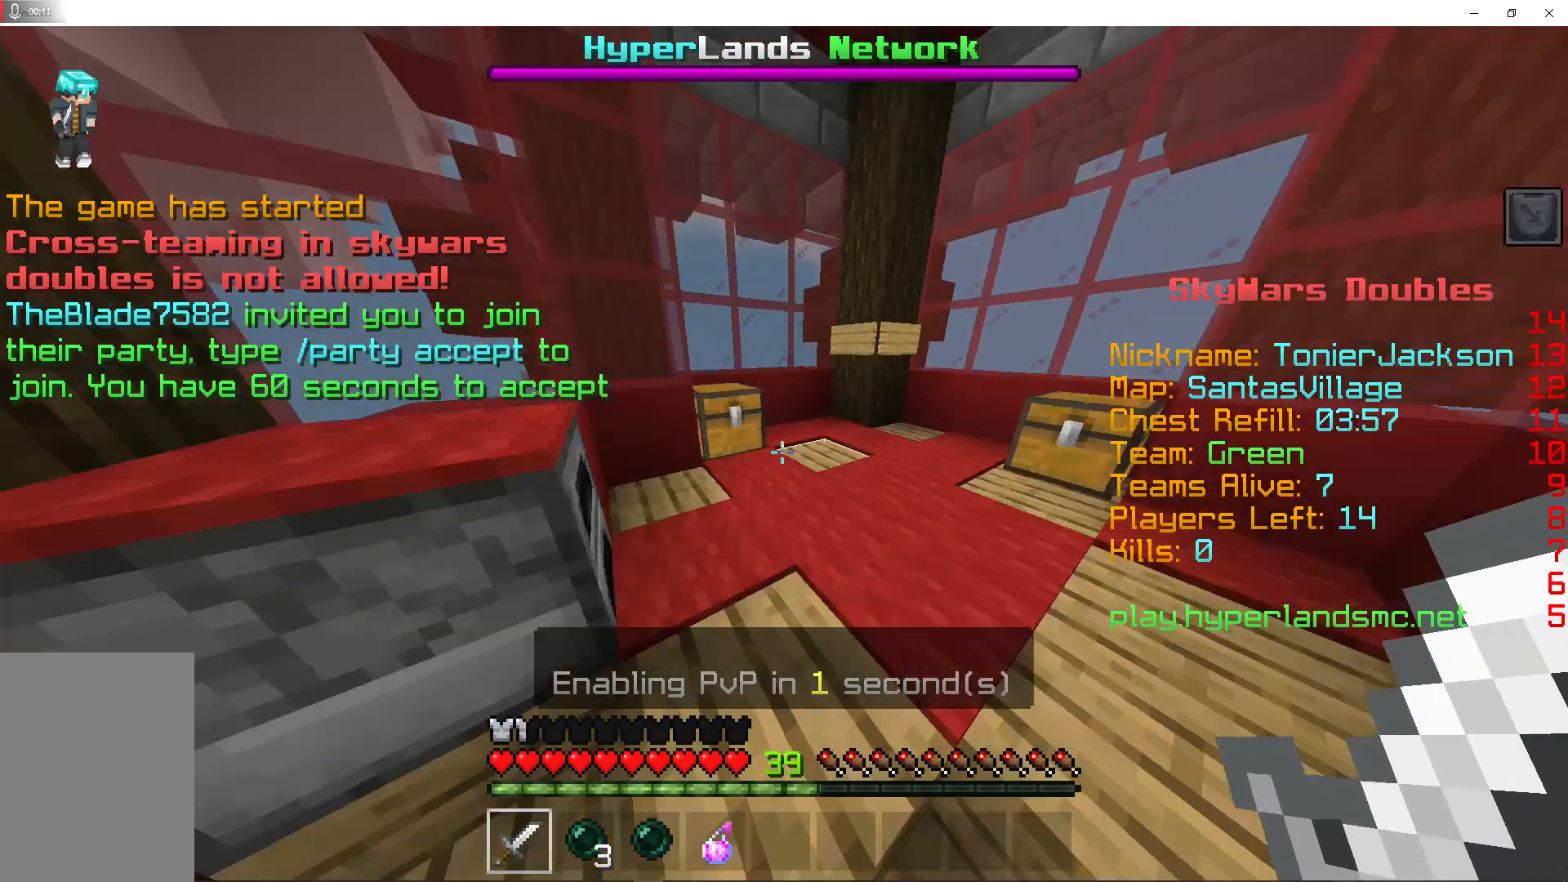
{"keys": [], "mouse": [], "events": [[33, "mouse_right", "down"], [133, "d", "up"], [300, "space", "up"], [400, "w", "up"], [433, "mouse_right", "up"]]}
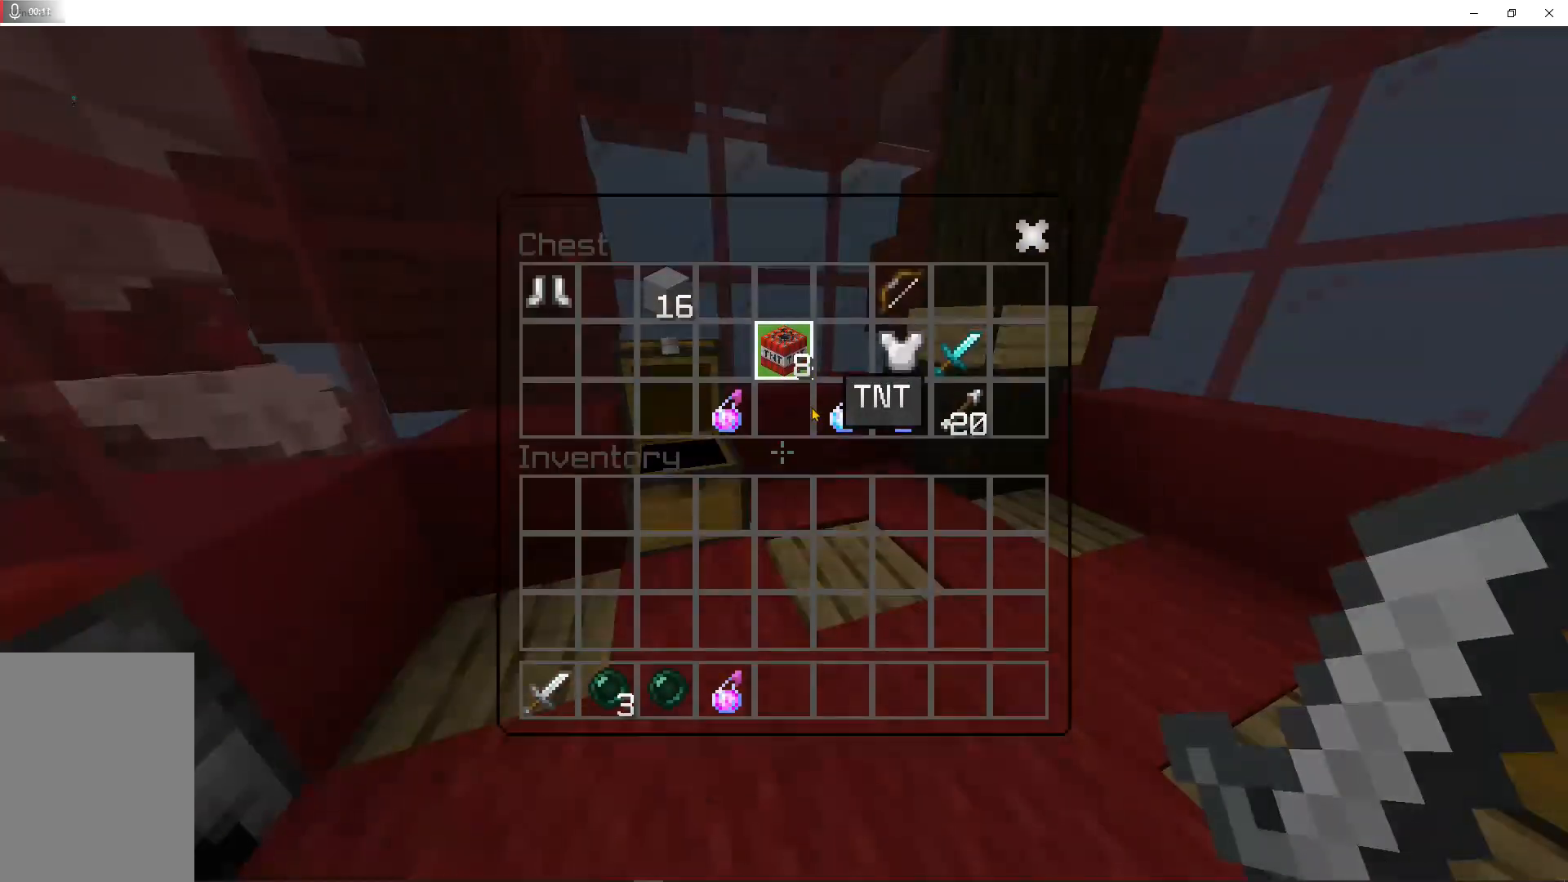
{"keys": ["shift"], "mouse": [], "events": [[133, "shift", "down"]]}
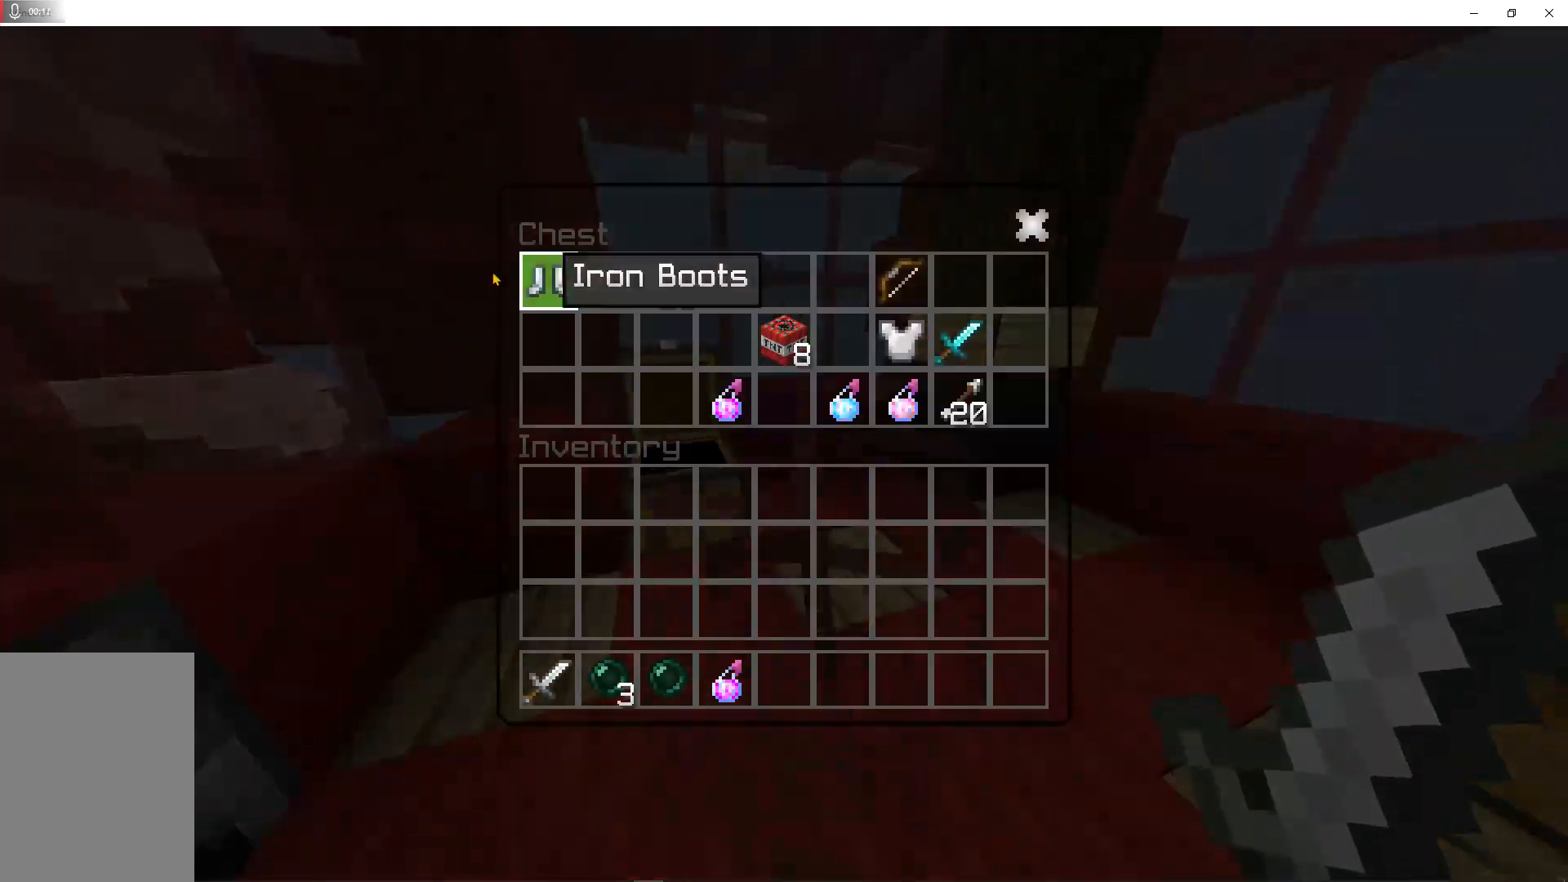
{"keys": ["shift"], "mouse": [], "events": [[133, "mouse_left", "down"], [267, "mouse_left", "up"], [333, "mouse_left", "down"], [467, "mouse_left", "up"]]}
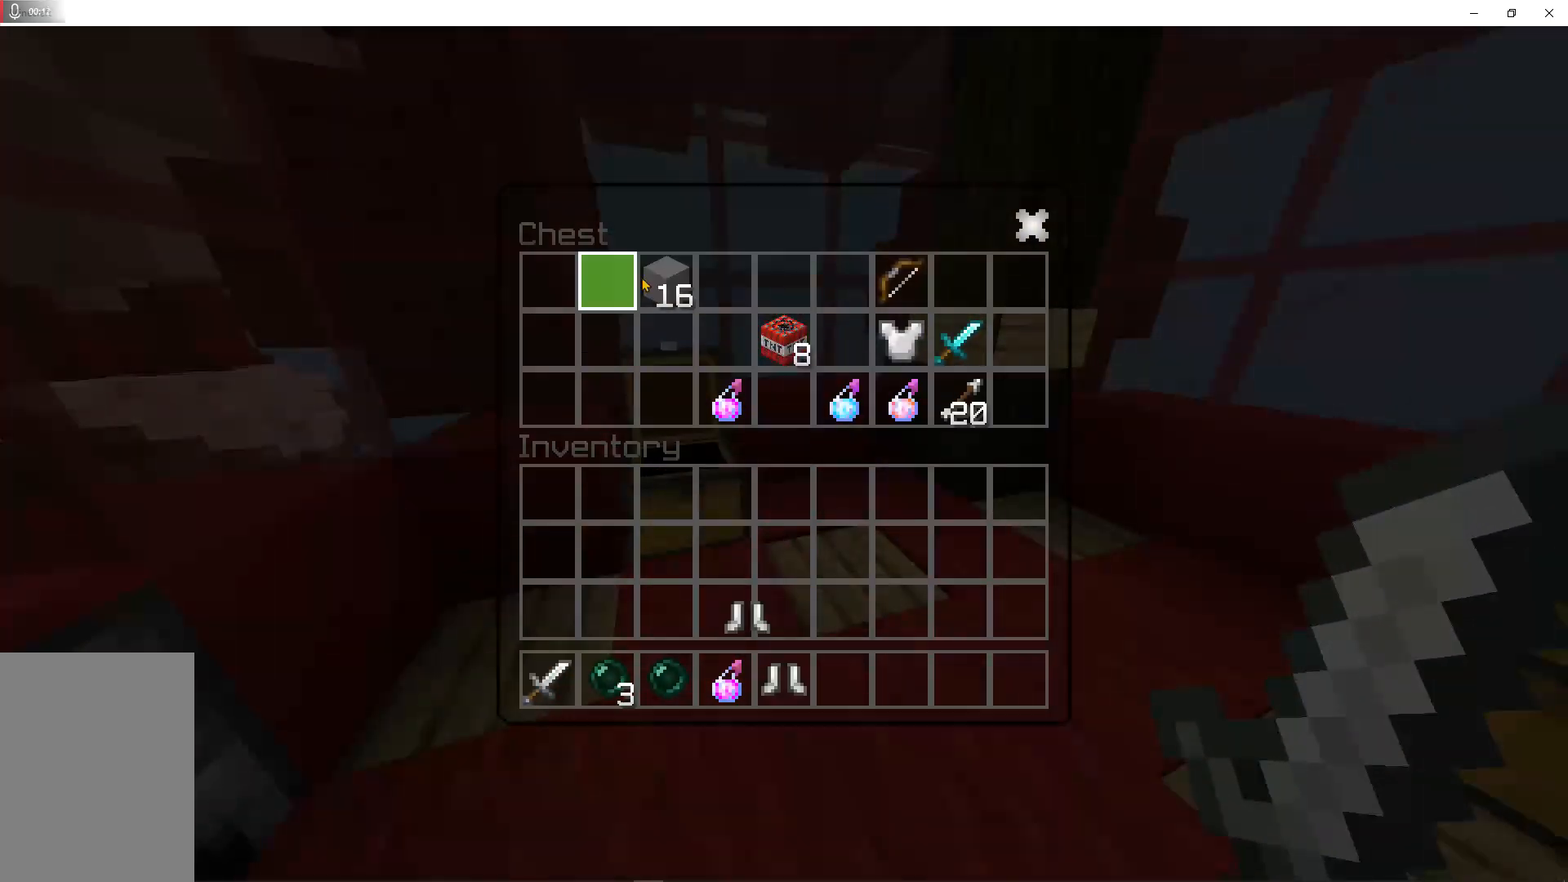
{"keys": ["shift"], "mouse": ["left"], "events": [[67, "mouse_left", "down"], [200, "mouse_left", "up"], [267, "mouse_left", "down"], [400, "mouse_left", "up"], [467, "mouse_left", "down"]]}
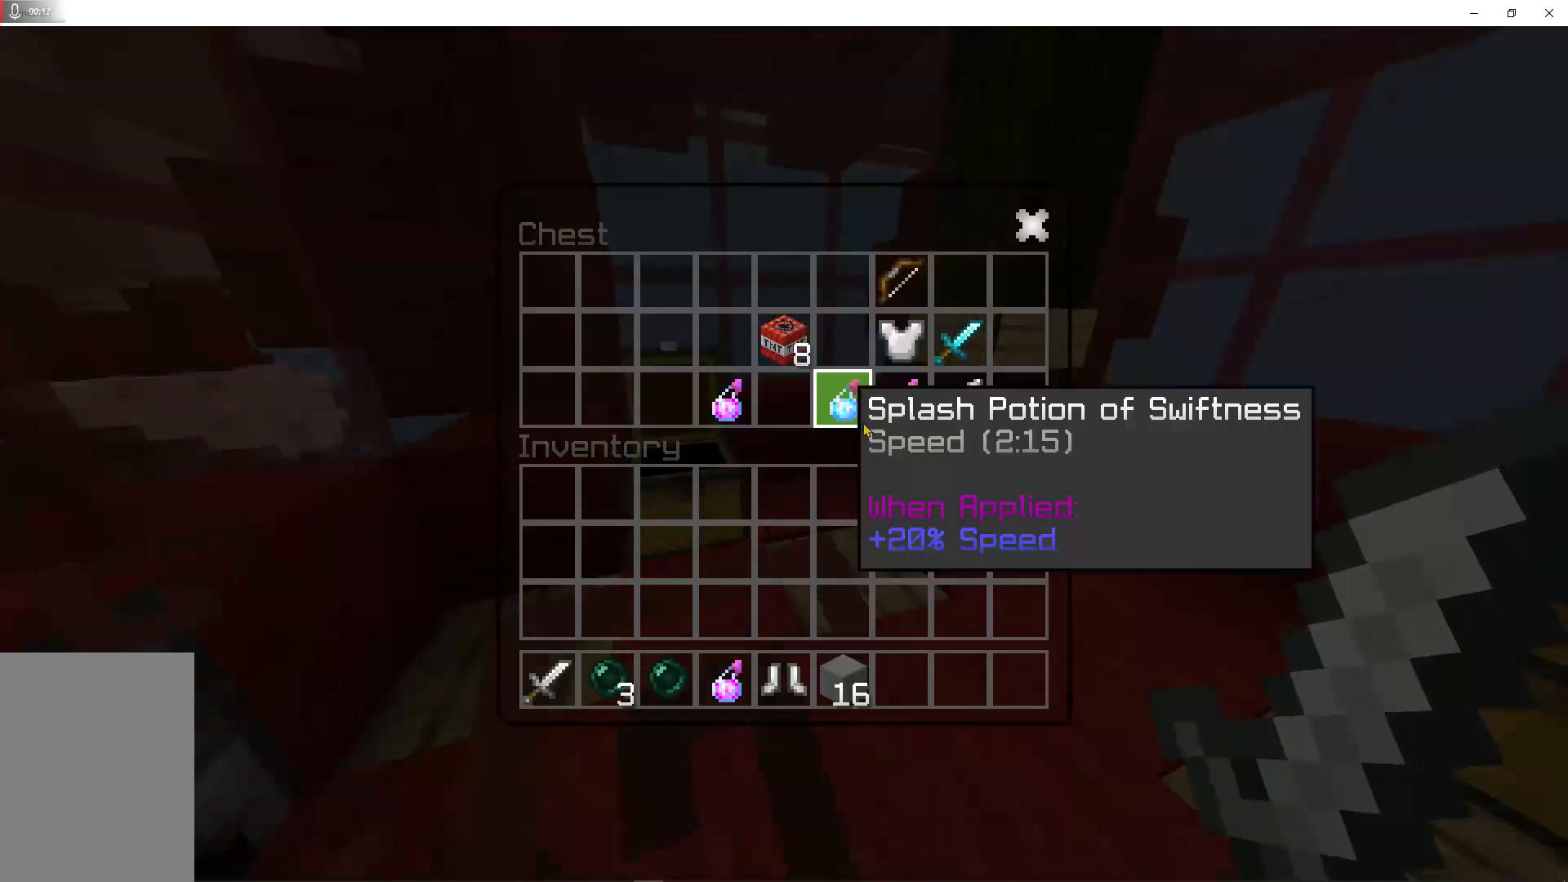
{"keys": ["shift"], "mouse": [], "events": [[100, "mouse_left", "up"], [167, "mouse_left", "down"], [267, "mouse_left", "up"], [367, "mouse_left", "down"], [433, "mouse_left", "up"]]}
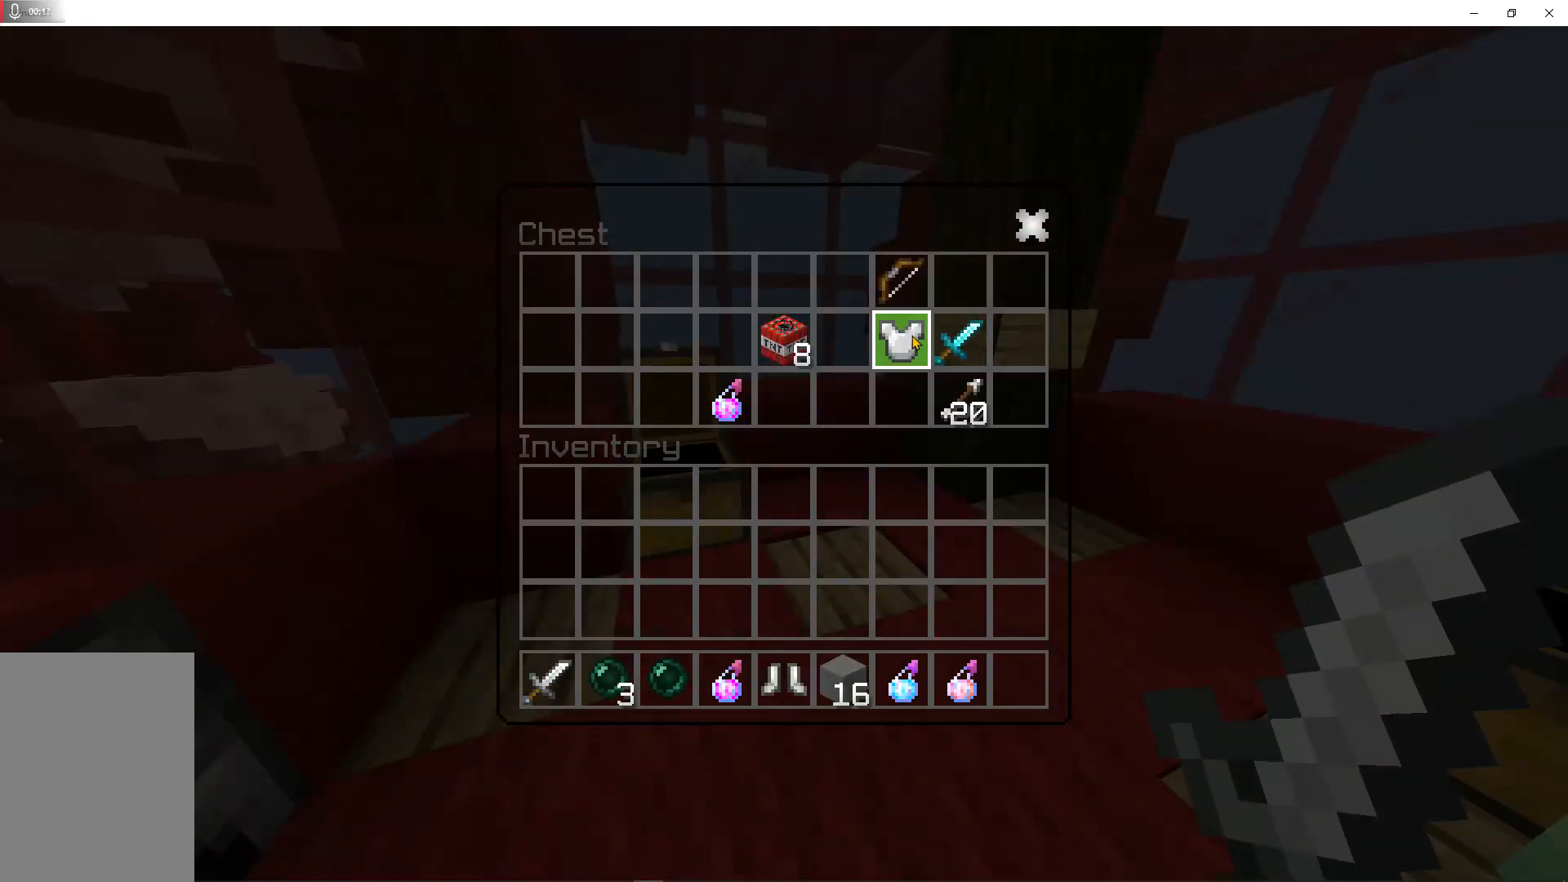
{"keys": ["shift"], "mouse": [], "events": [[333, "mouse_left", "down"], [500, "mouse_left", "up"]]}